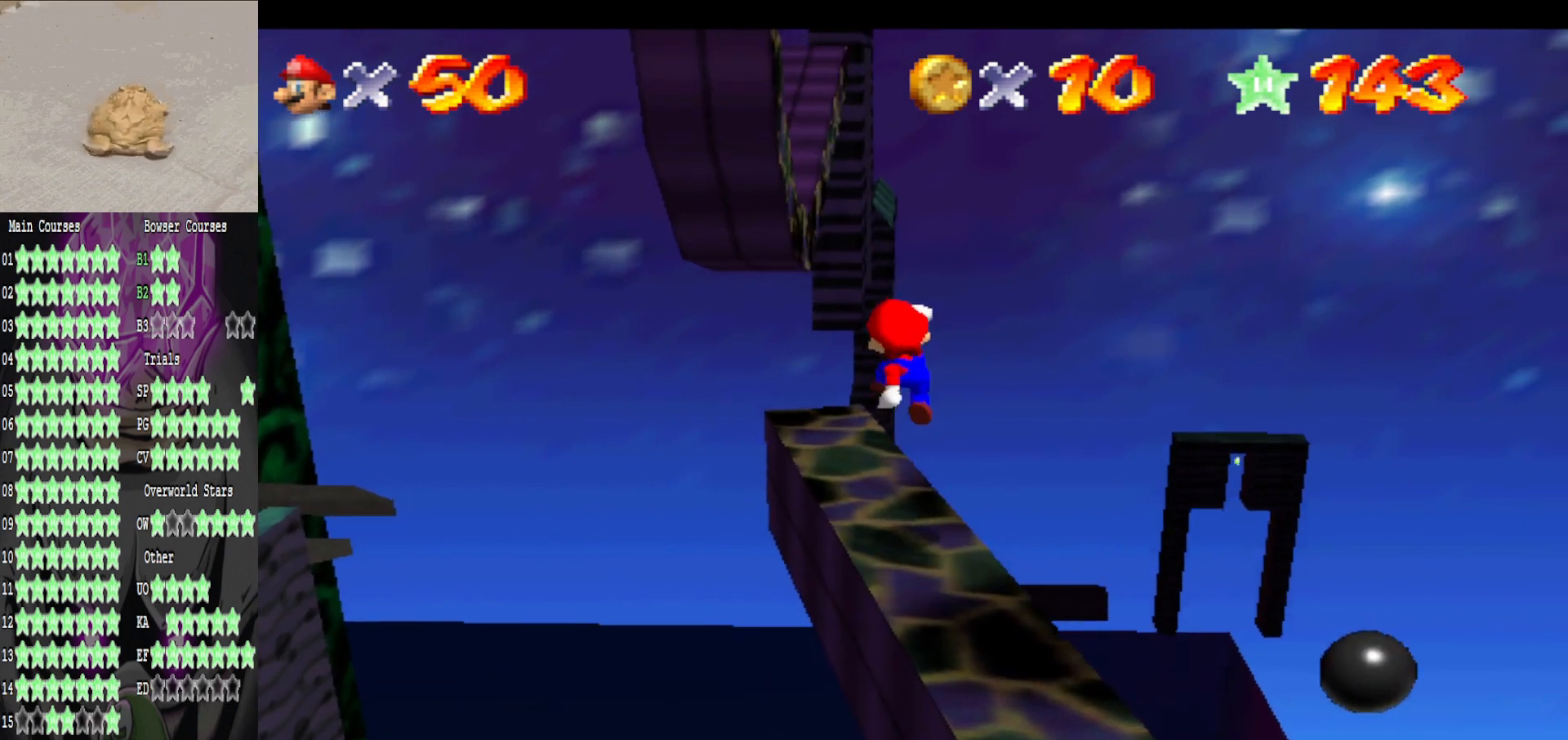
Gameplay with a controller (Xbox layout); each line is a JSON object with the inputs held at the frame after it. "events" lists button and stick changes between this image and that frame as [ms after this image, input, new state], when the widget could be followed in between.
{"buttons": ["A"], "left_stick": "center", "right_stick": "center", "events": [[160, "left_stick", "center"], [520, "A", "down"]]}
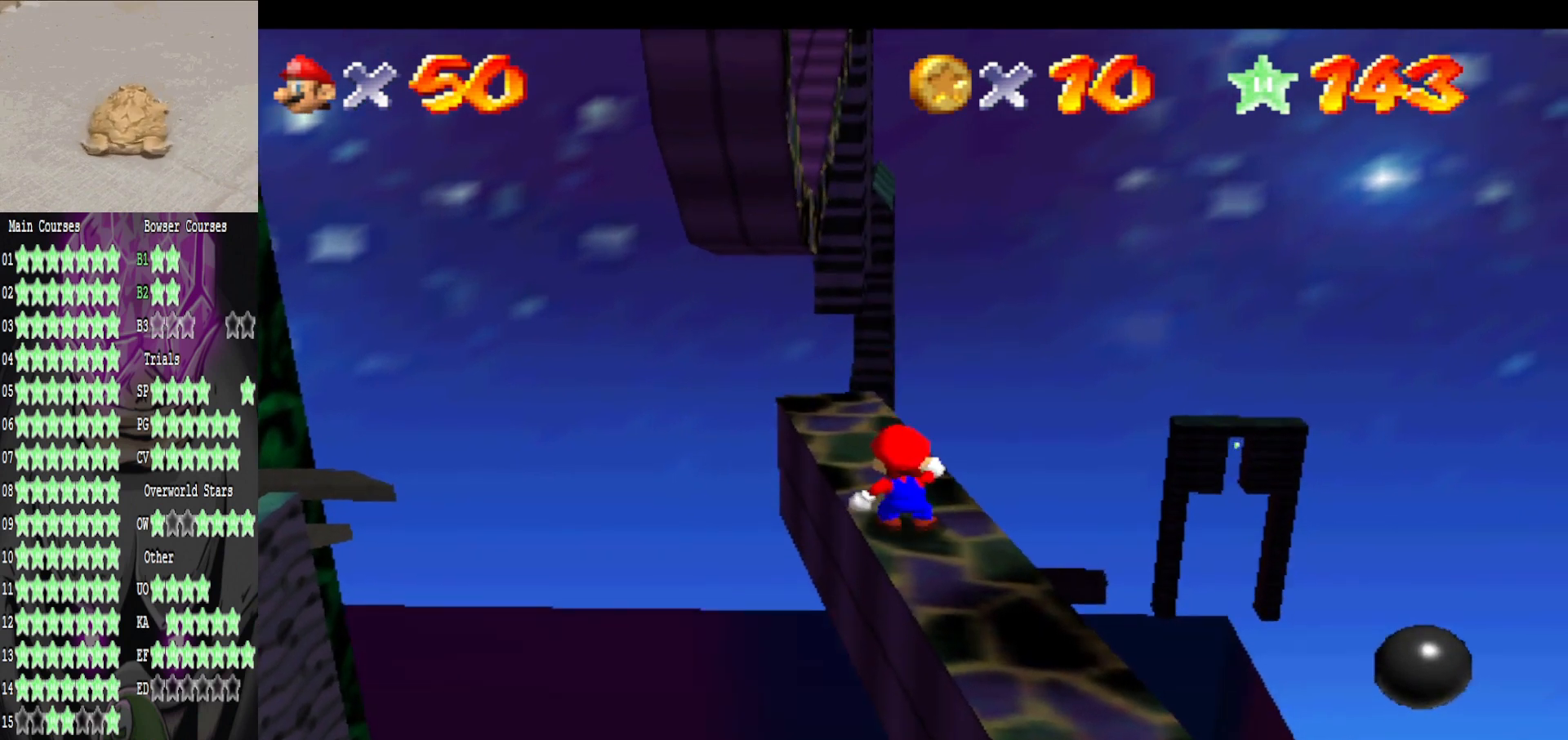
{"buttons": [], "left_stick": "center", "right_stick": "center", "events": [[240, "B", "down"], [280, "left_stick", "left"], [320, "A", "up"], [400, "B", "up"], [400, "left_stick", "center"]]}
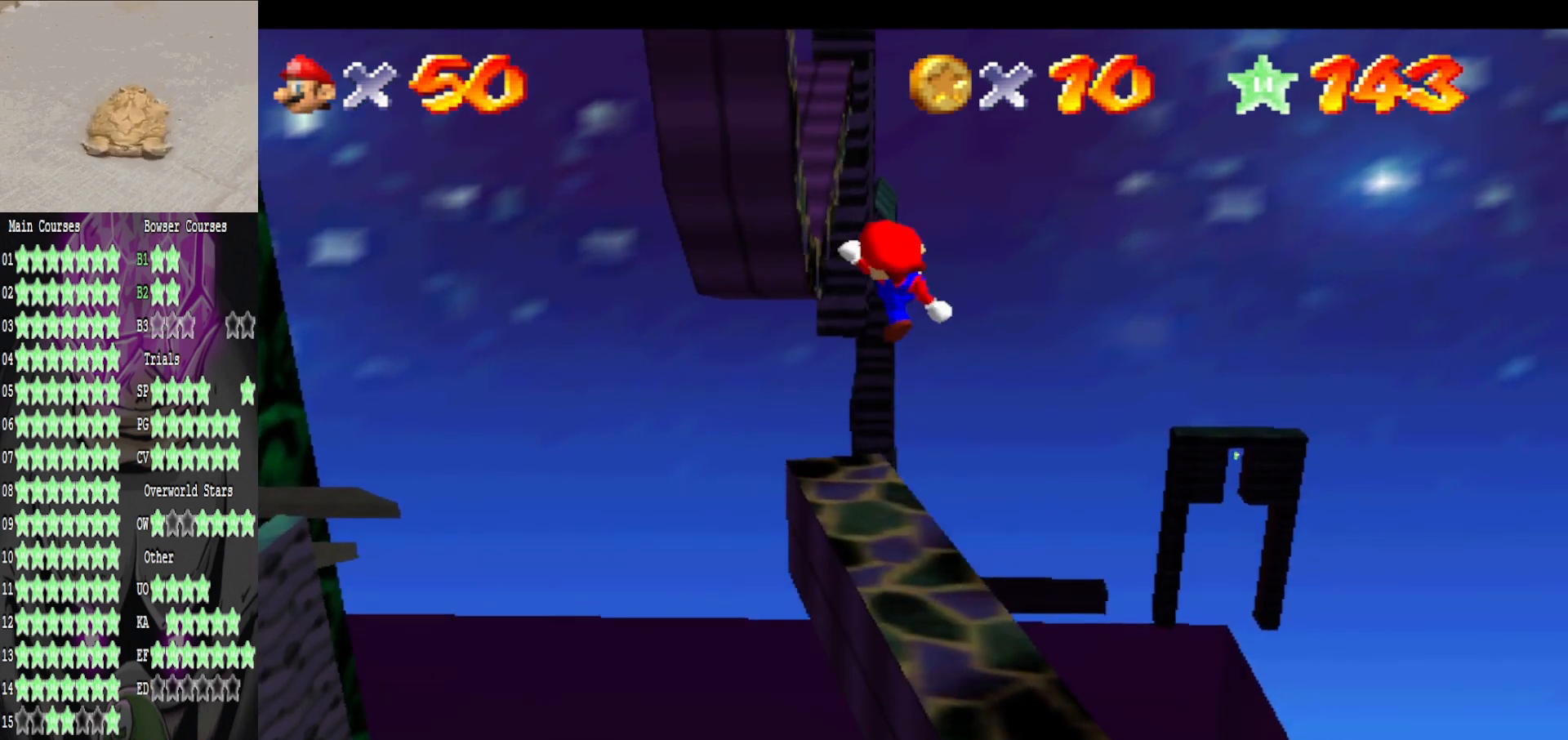
{"buttons": ["A"], "left_stick": "up-left", "right_stick": "center", "events": [[120, "left_stick", "up-left"], [480, "A", "down"]]}
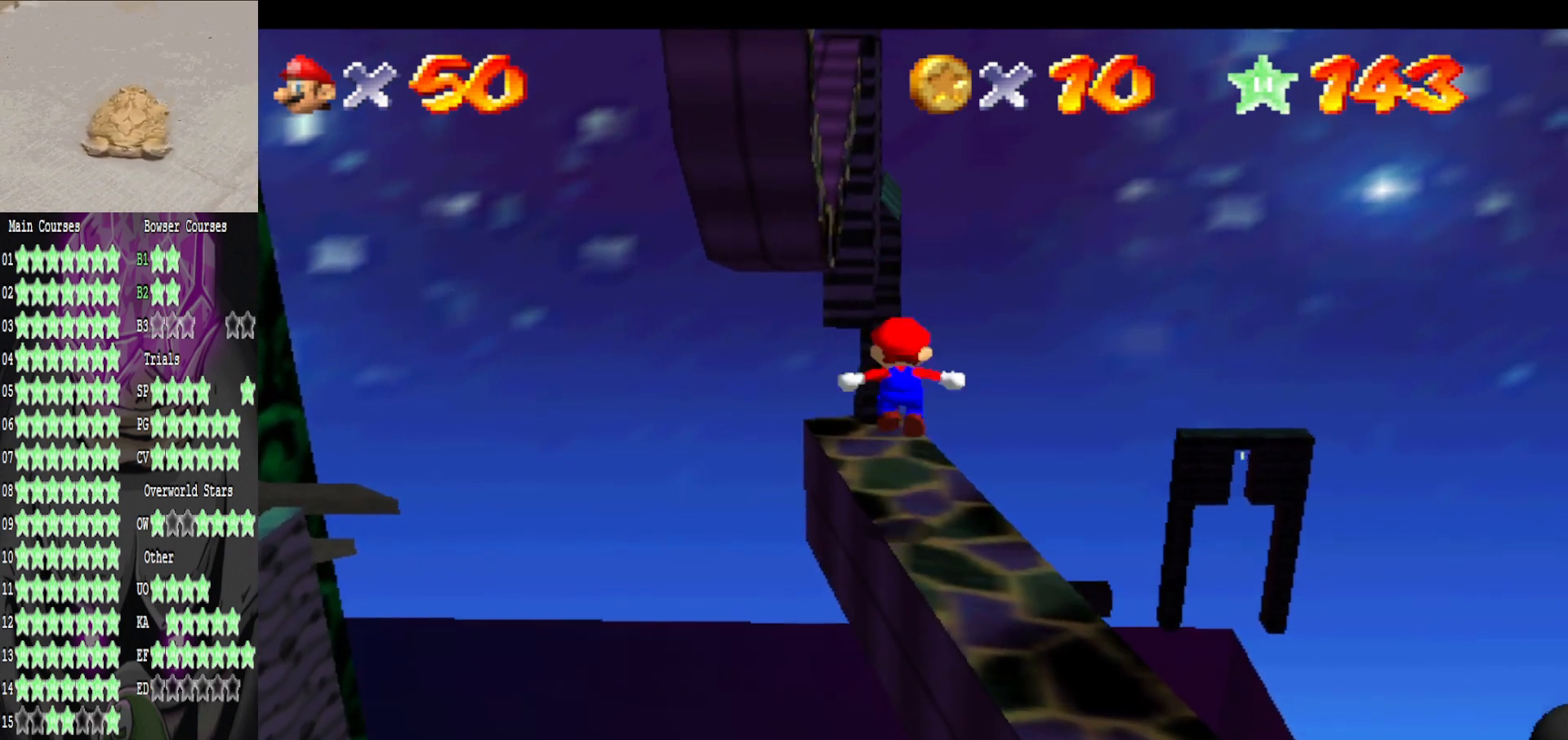
{"buttons": [], "left_stick": "up", "right_stick": "center", "events": [[120, "A", "up"], [200, "left_stick", "up"], [400, "left_stick", "center"], [480, "left_stick", "up"]]}
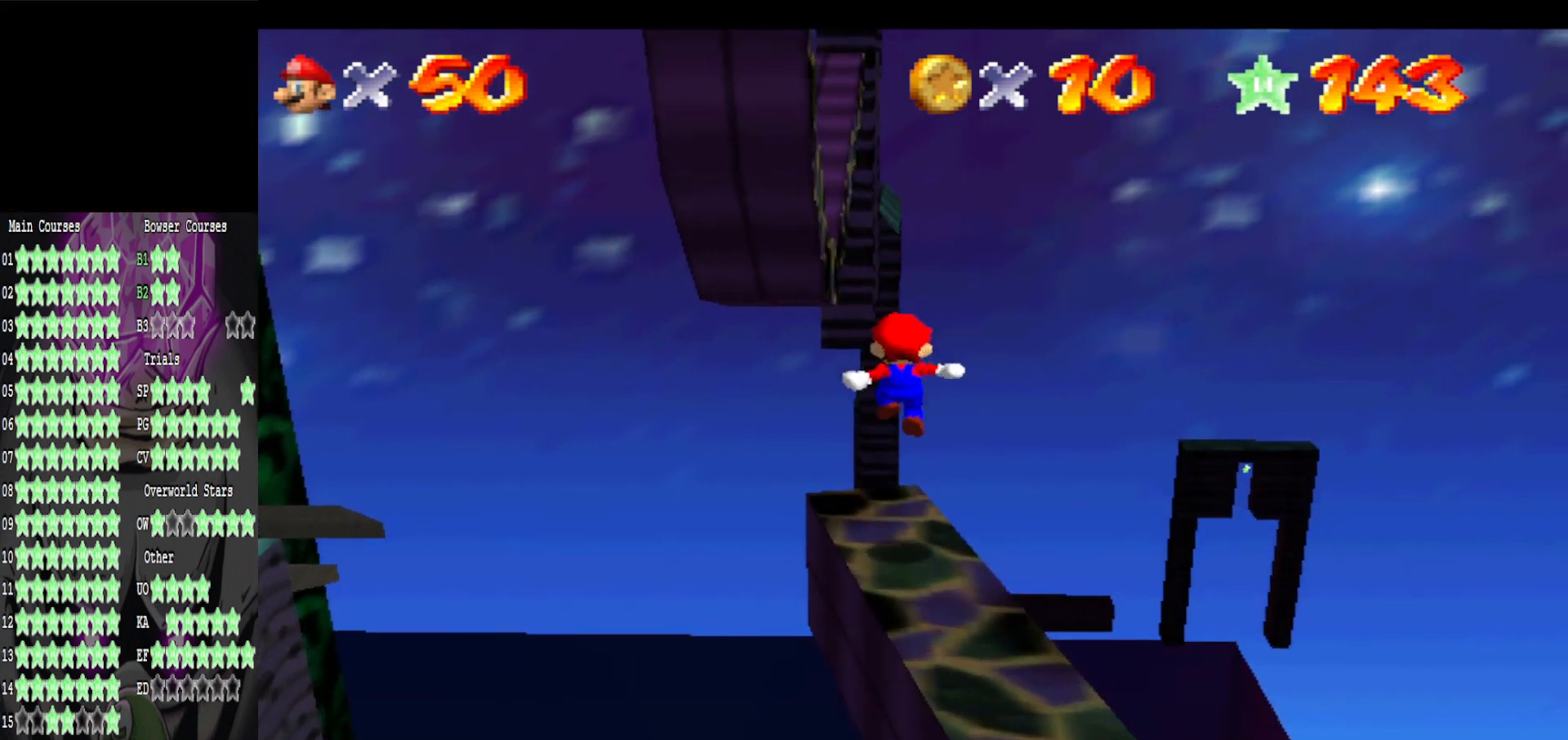
{"buttons": ["B"], "left_stick": "up", "right_stick": "center", "events": [[240, "A", "down"], [440, "B", "down"], [520, "A", "up"]]}
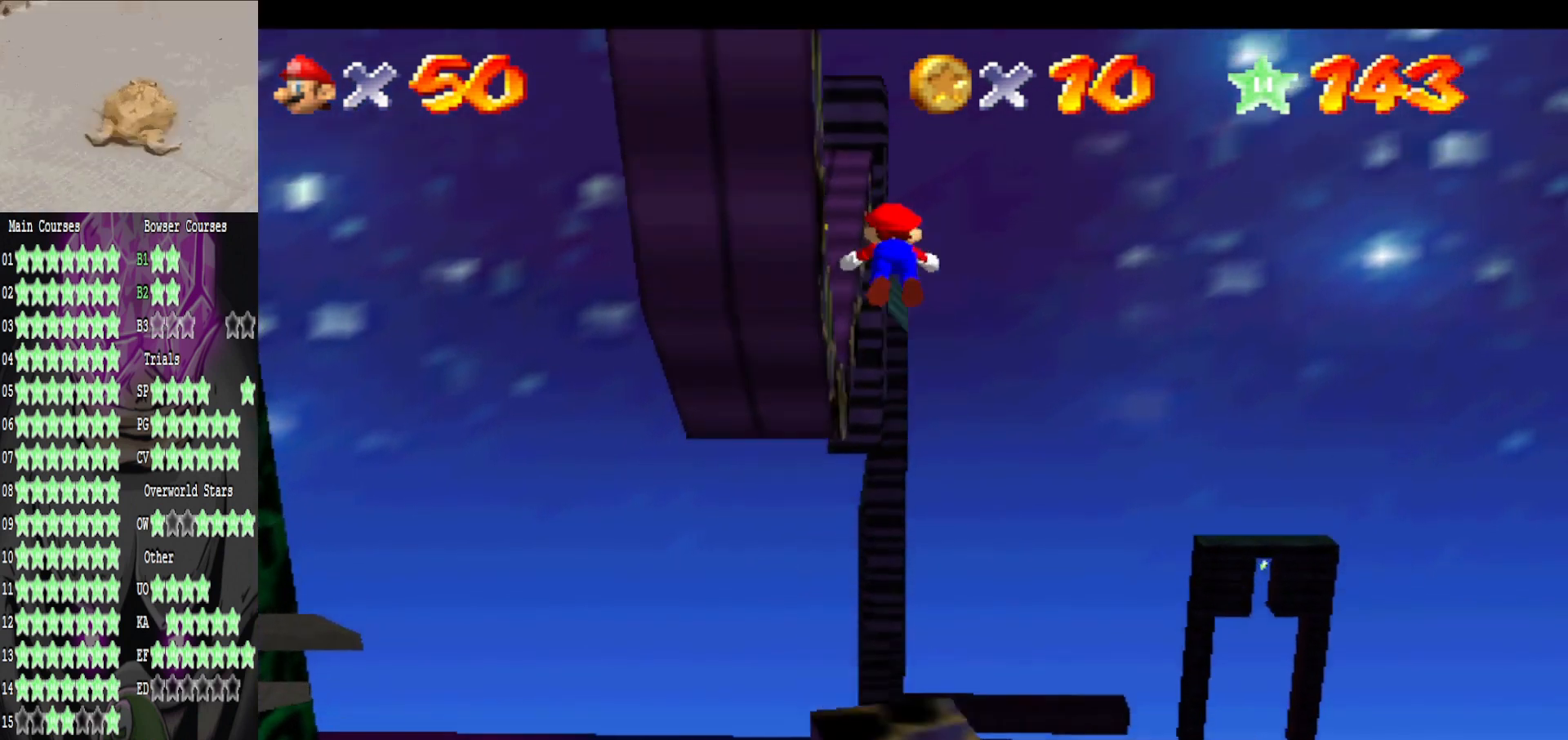
{"buttons": [], "left_stick": "up", "right_stick": "center", "events": [[40, "B", "up"]]}
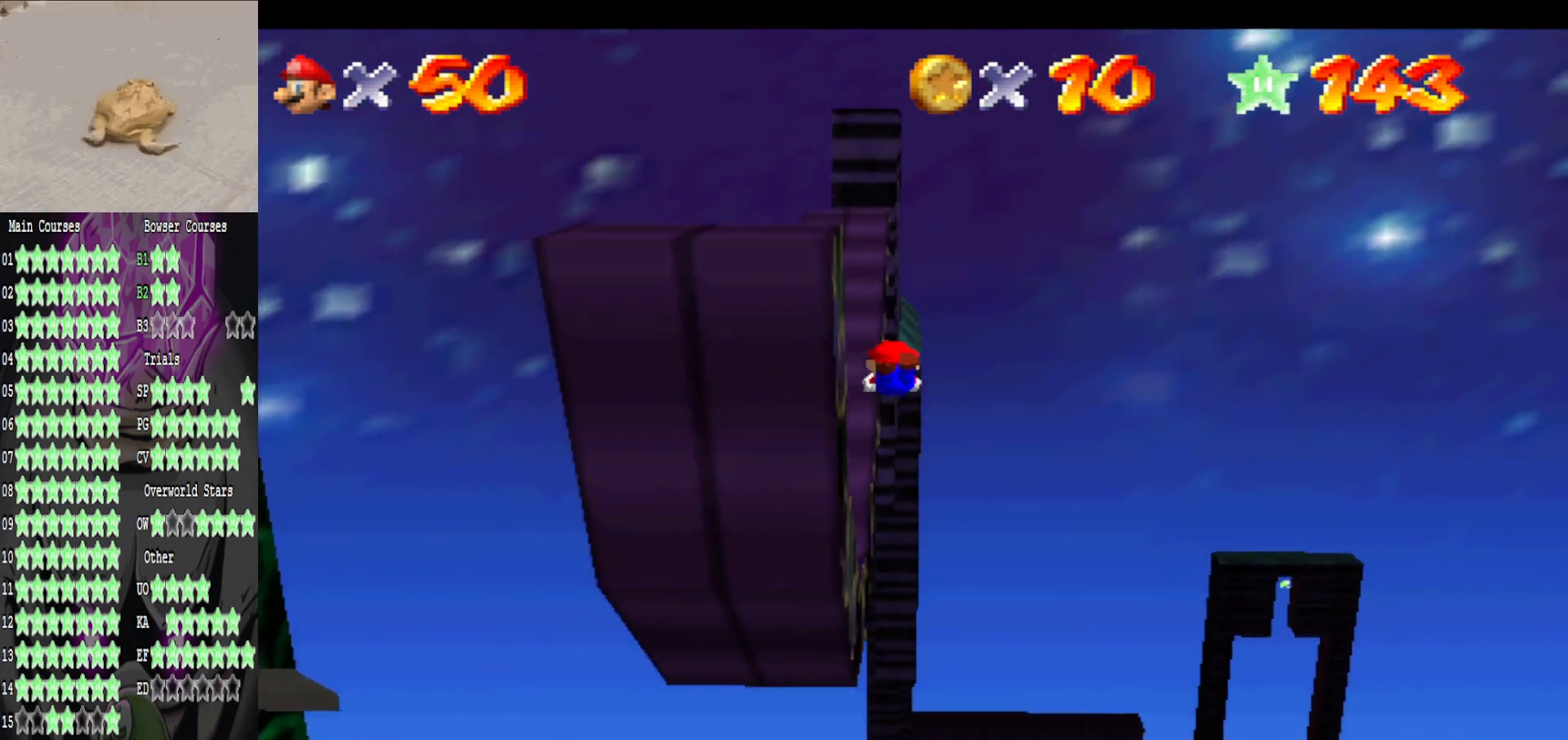
{"buttons": ["A"], "left_stick": "center", "right_stick": "center", "events": [[120, "left_stick", "down-left"], [280, "left_stick", "center"], [480, "A", "down"]]}
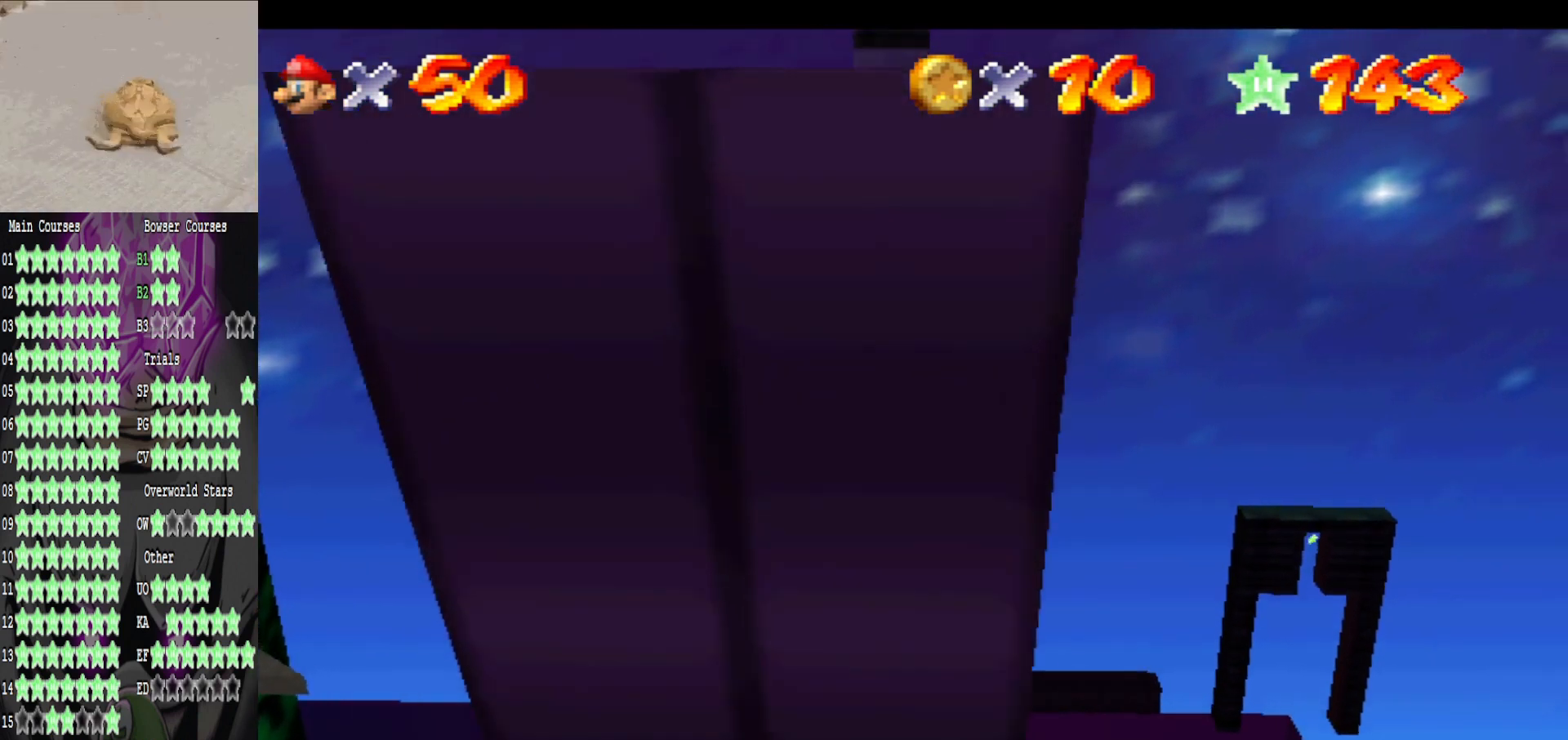
{"buttons": [], "left_stick": "center", "right_stick": "right", "events": [[80, "A", "up"], [360, "right_stick", "right"]]}
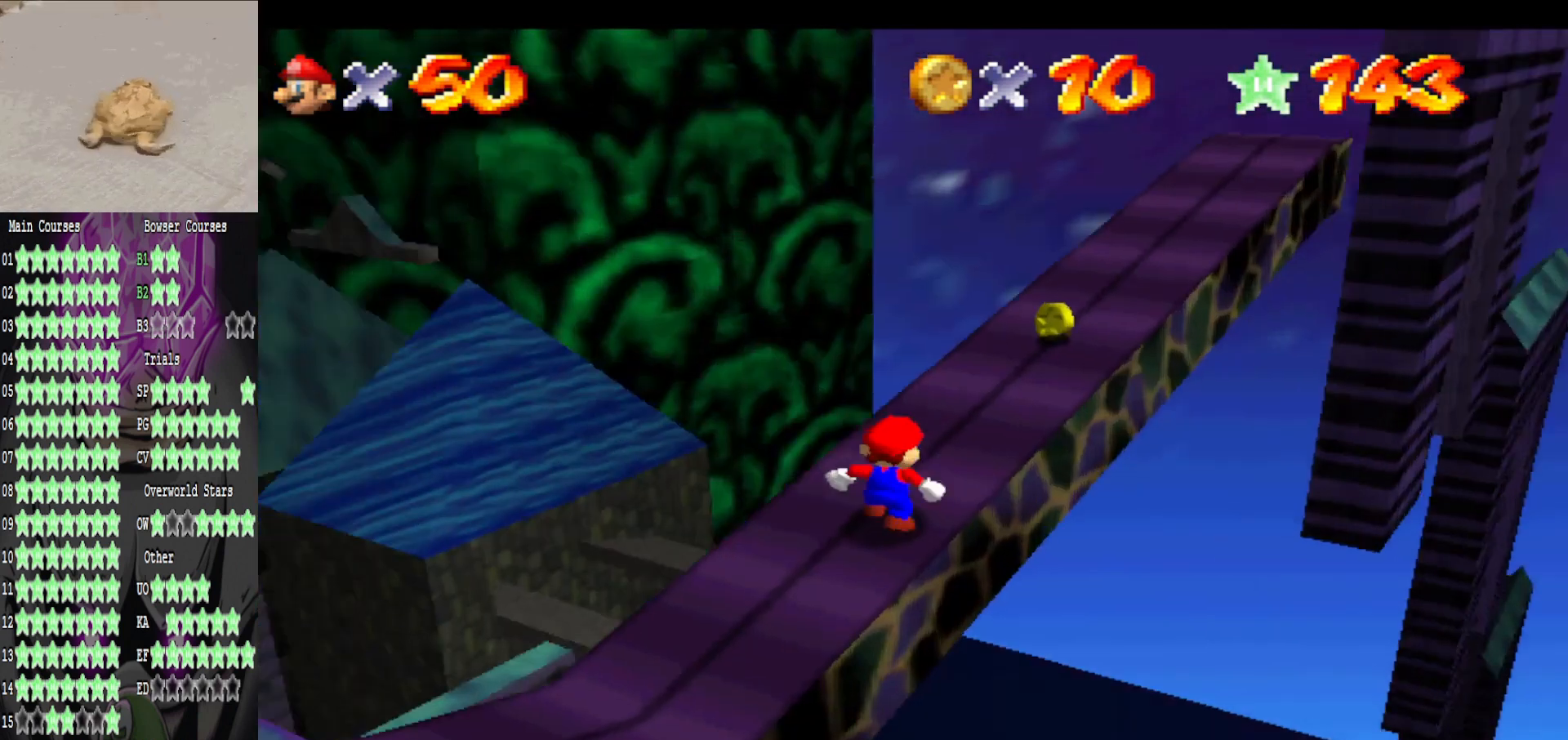
{"buttons": [], "left_stick": "center", "right_stick": "center", "events": [[40, "right_stick", "center"]]}
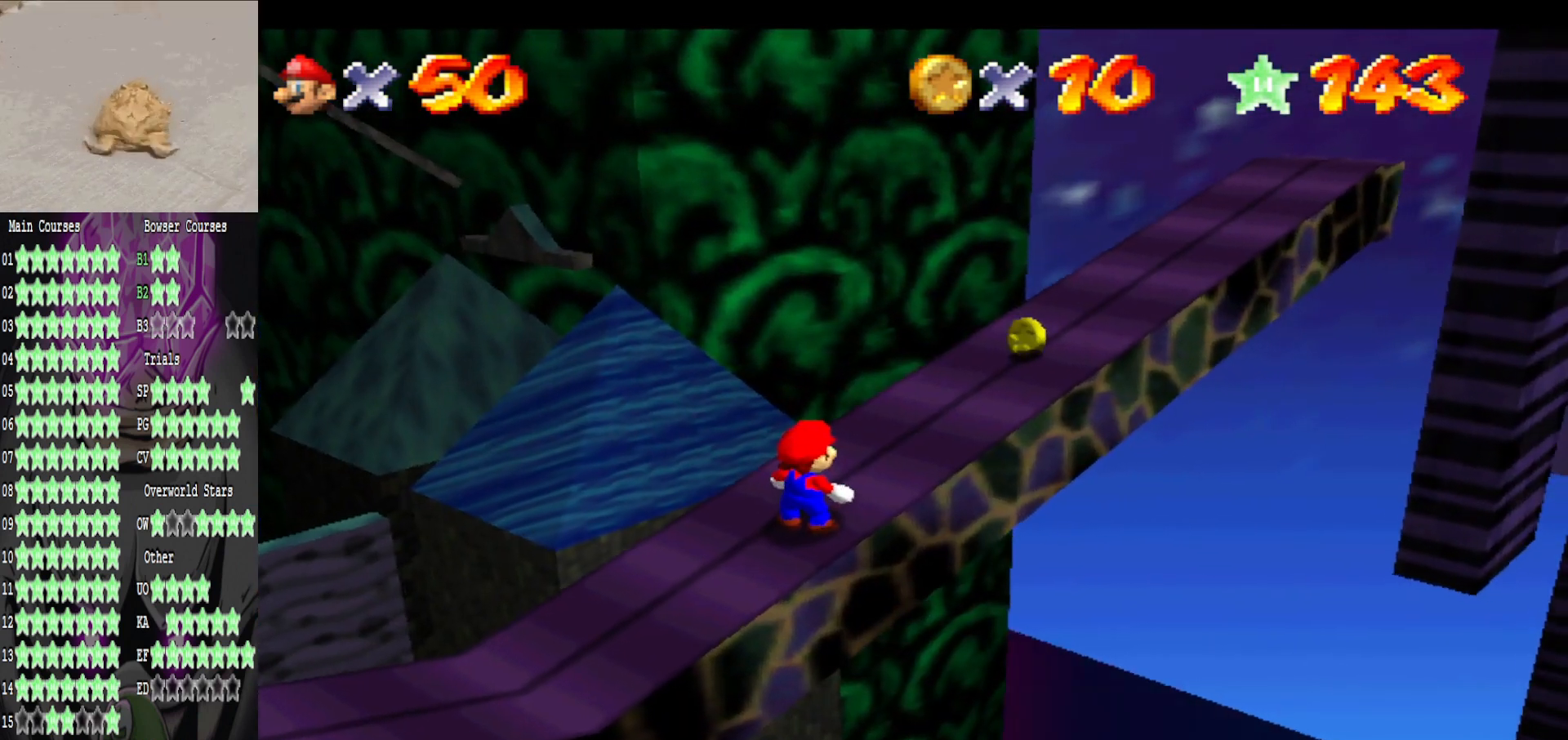
{"buttons": [], "left_stick": "up-right", "right_stick": "center", "events": [[160, "left_stick", "up-right"], [360, "A", "down"], [440, "A", "up"]]}
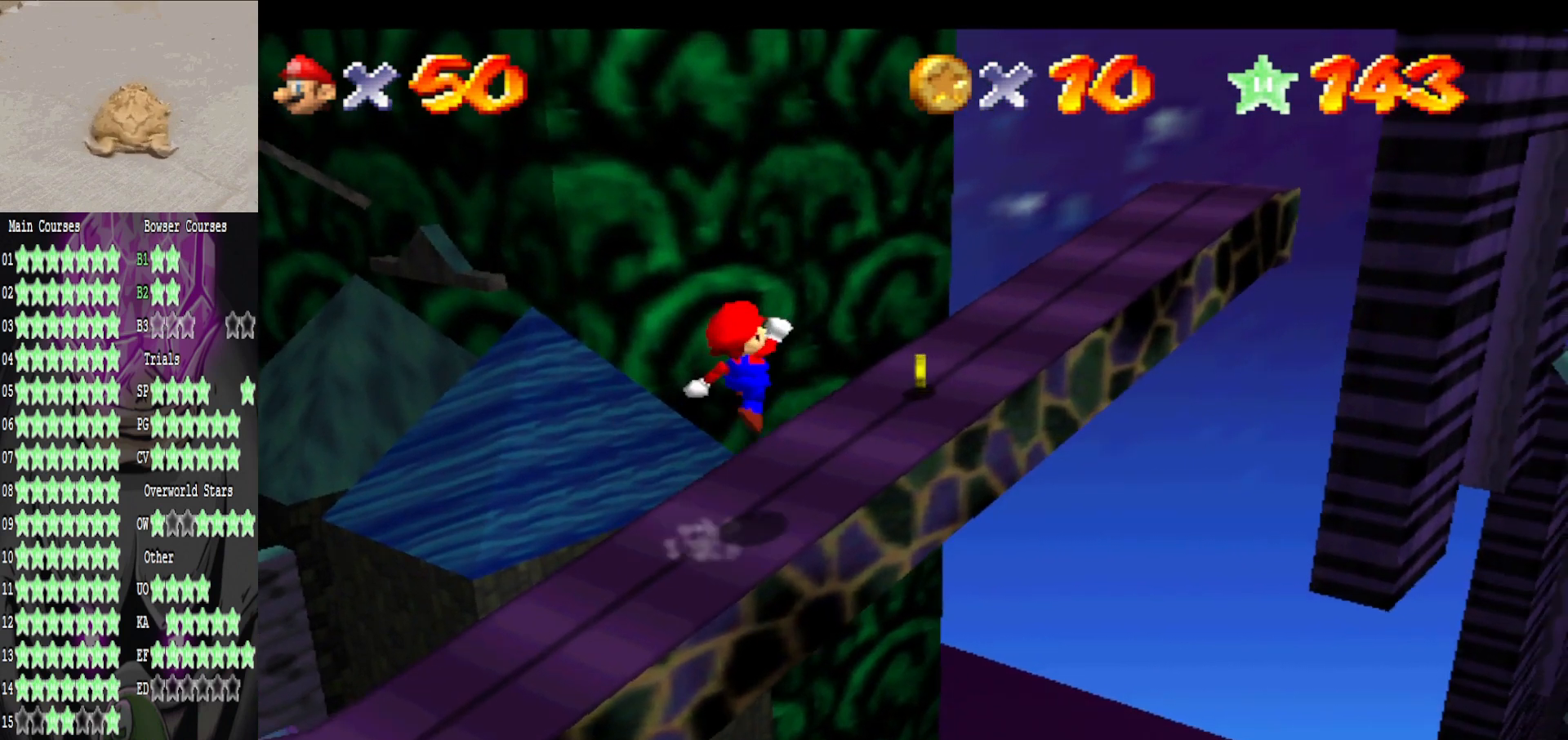
{"buttons": [], "left_stick": "up", "right_stick": "center", "events": [[200, "left_stick", "center"], [280, "right_stick", "left"], [400, "right_stick", "center"], [480, "left_stick", "up"]]}
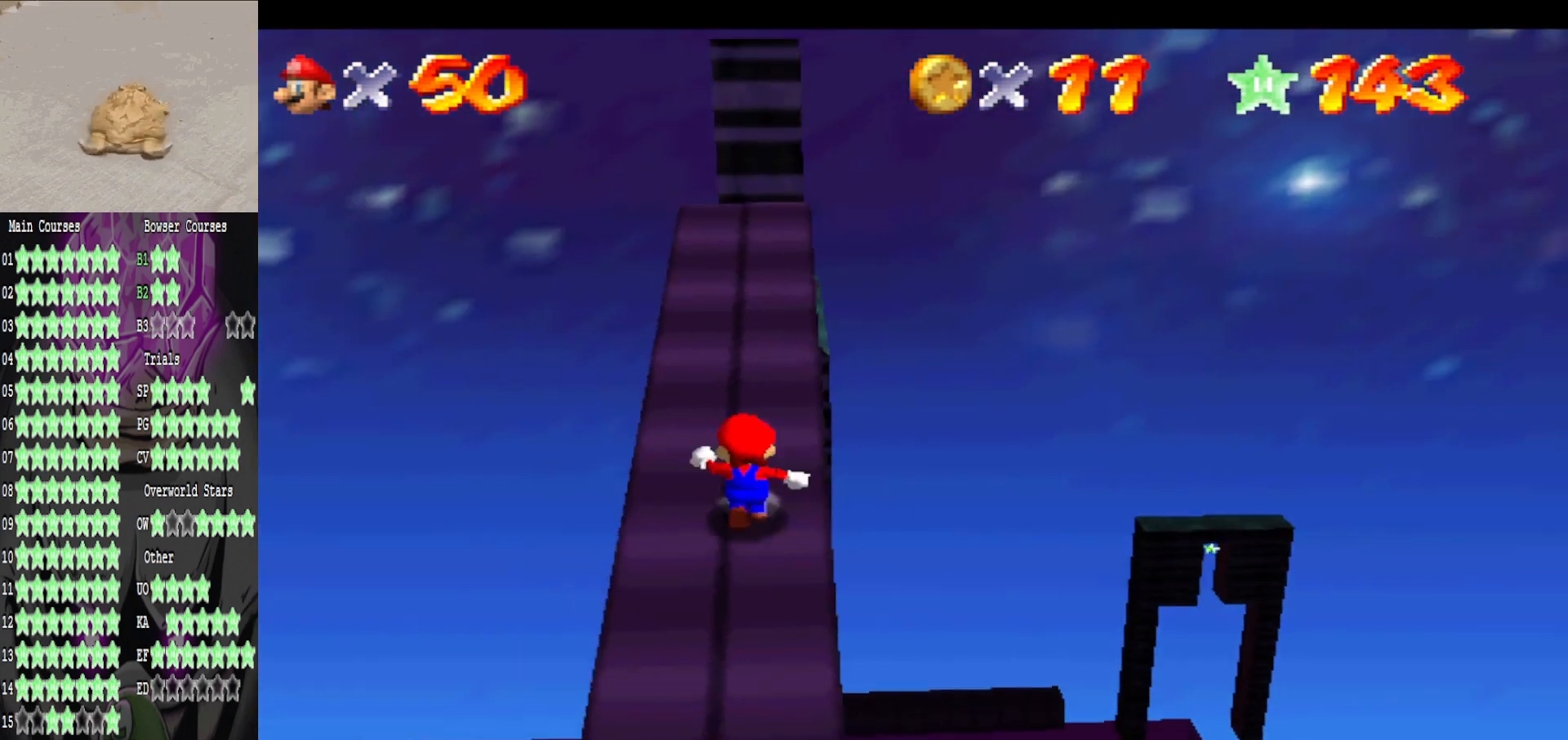
{"buttons": [], "left_stick": "down", "right_stick": "center", "events": [[240, "A", "down"], [360, "A", "up"], [400, "left_stick", "down"]]}
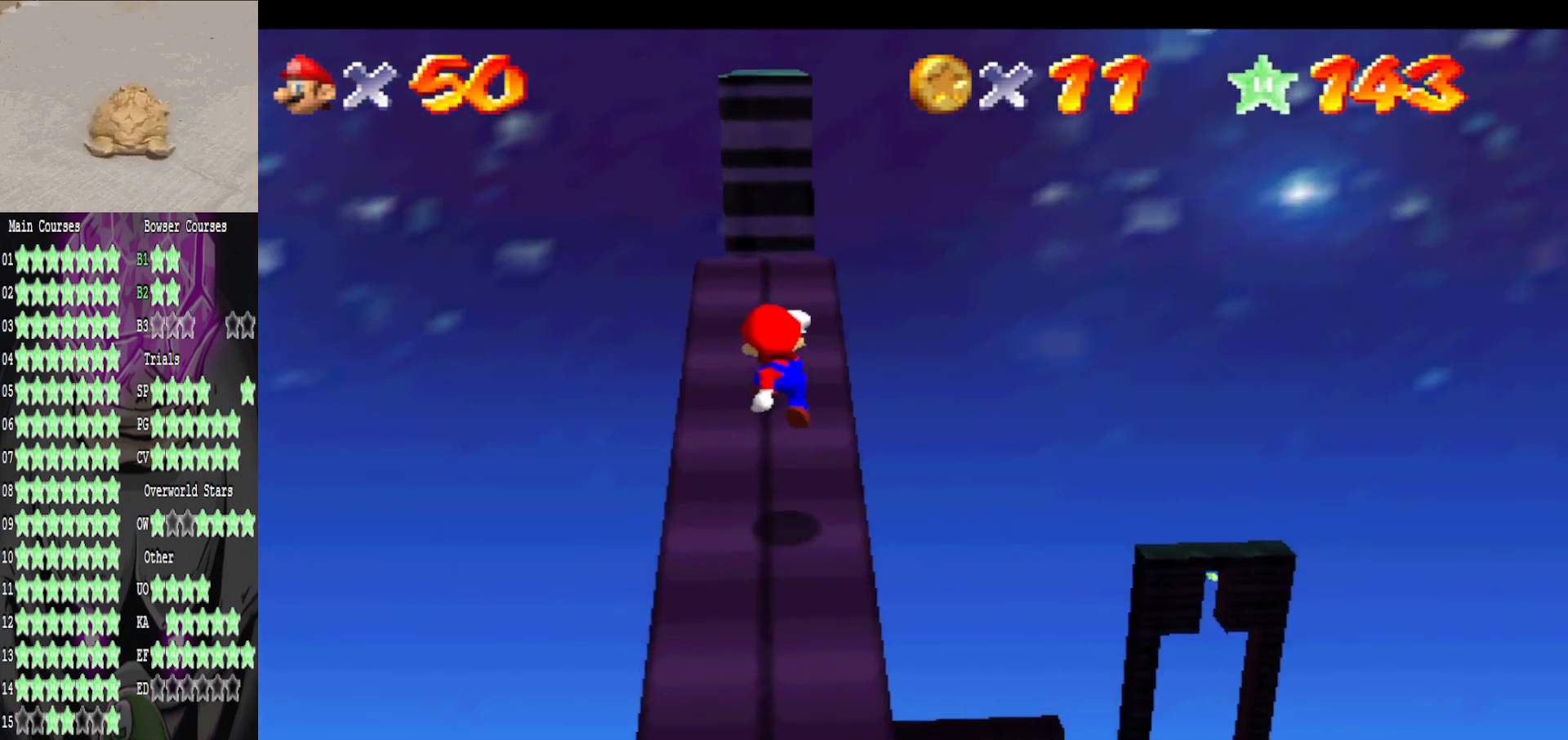
{"buttons": [], "left_stick": "center", "right_stick": "center", "events": [[80, "left_stick", "down-right"], [240, "left_stick", "center"], [360, "A", "down"], [480, "A", "up"]]}
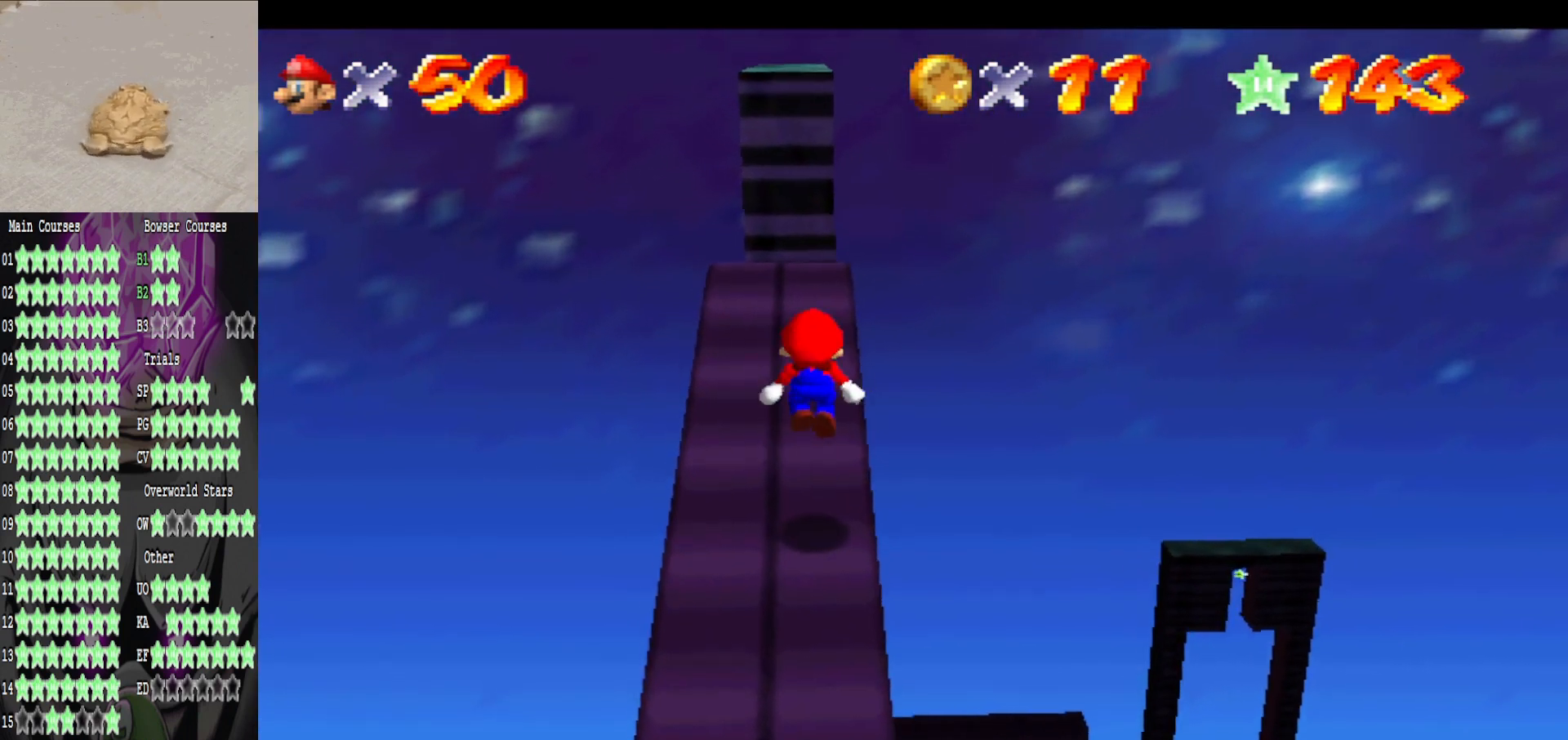
{"buttons": [], "left_stick": "center", "right_stick": "center", "events": [[80, "left_stick", "down"], [320, "left_stick", "center"]]}
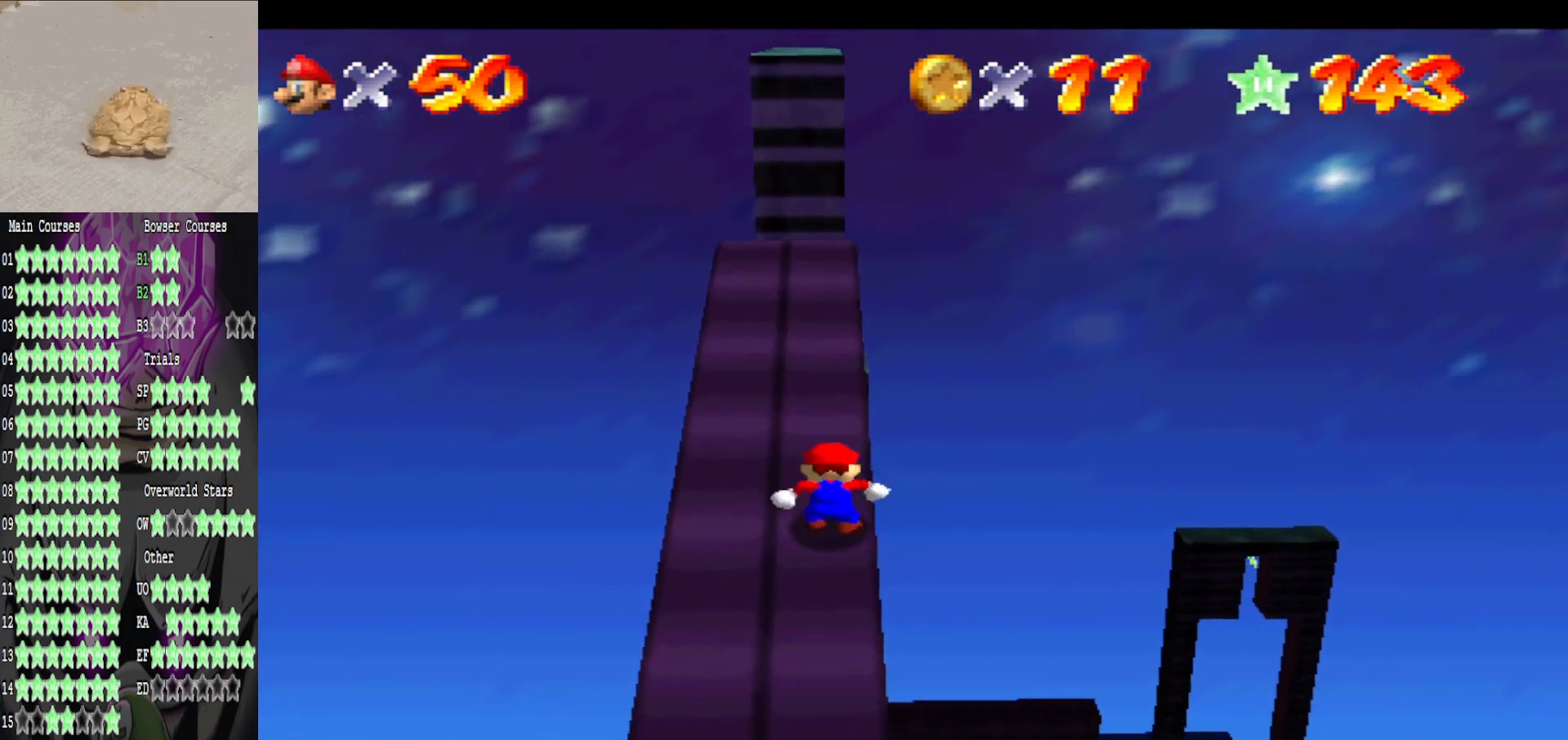
{"buttons": [], "left_stick": "down", "right_stick": "center", "events": [[320, "A", "down"], [440, "A", "up"], [520, "left_stick", "down"]]}
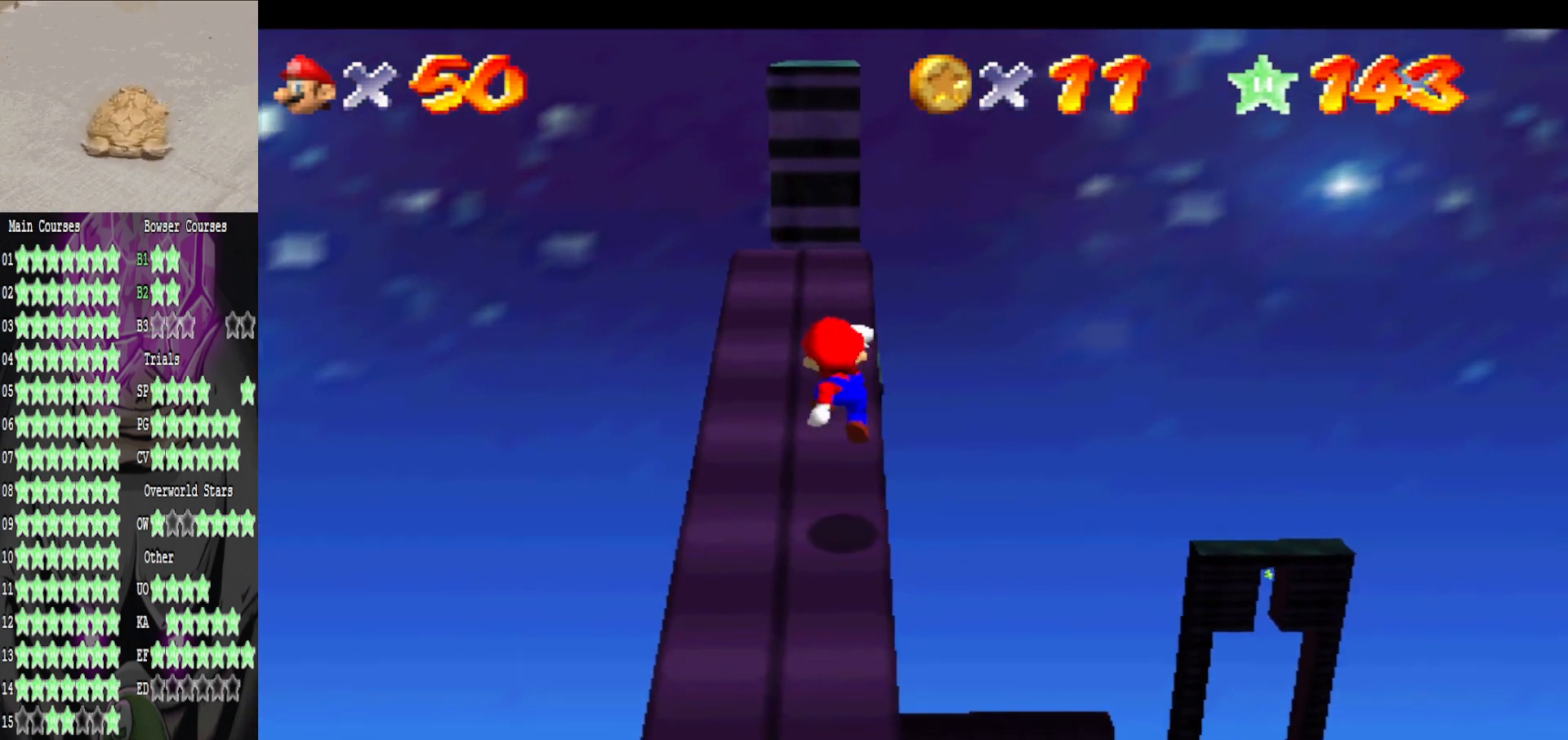
{"buttons": [], "left_stick": "center", "right_stick": "center", "events": [[240, "left_stick", "center"]]}
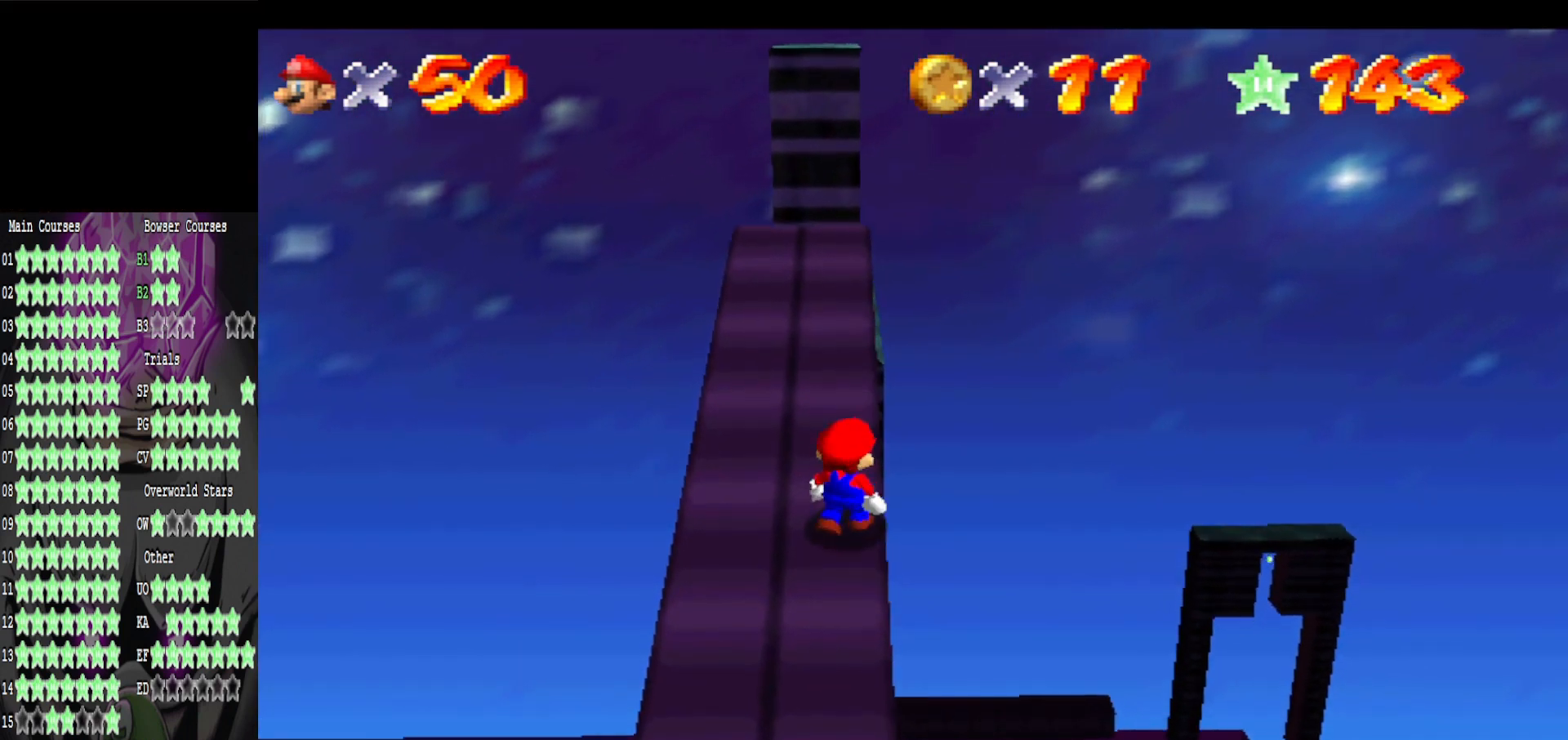
{"buttons": [], "left_stick": "center", "right_stick": "center", "events": [[120, "left_stick", "up"], [240, "left_stick", "center"]]}
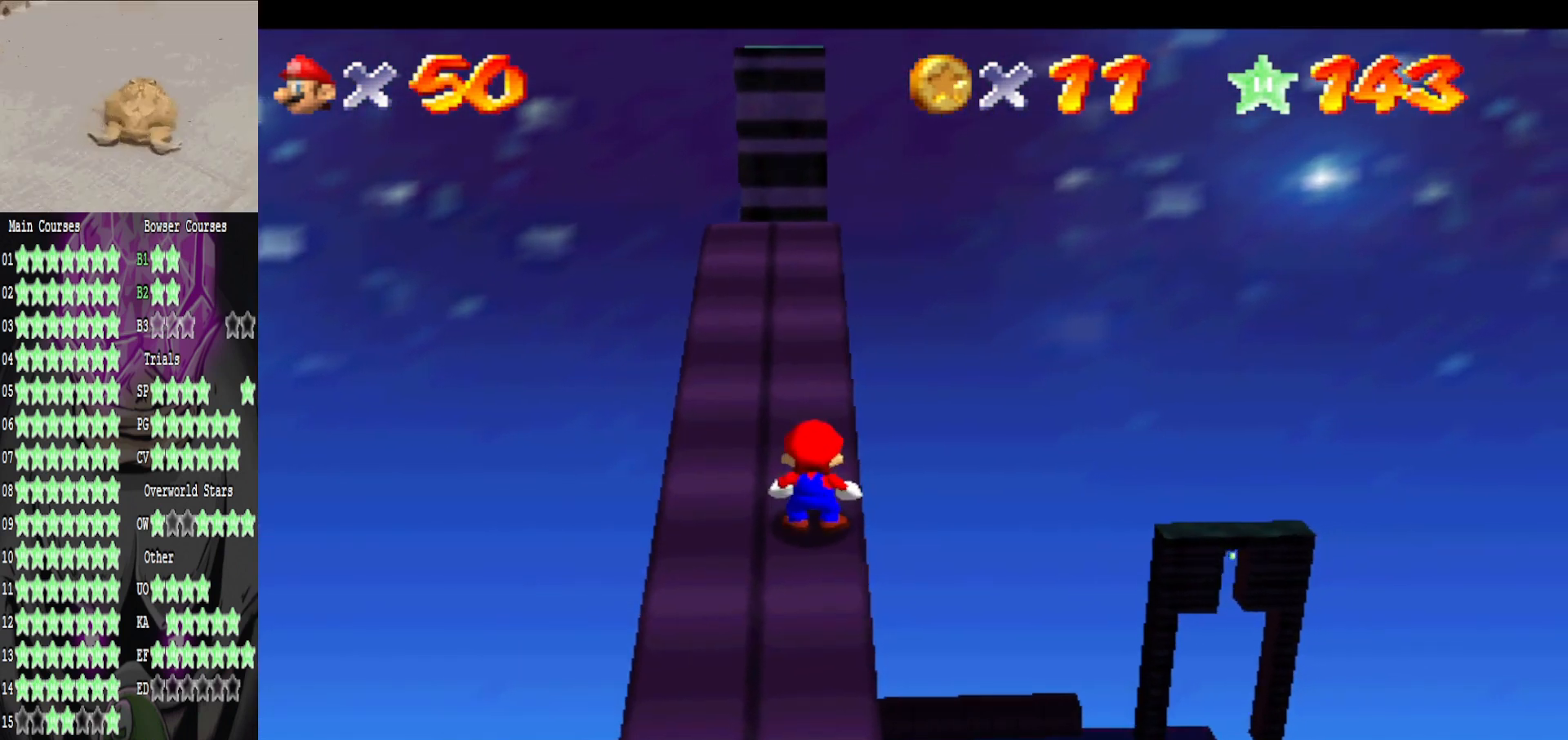
{"buttons": [], "left_stick": "center", "right_stick": "center", "events": [[120, "left_stick", "up"], [200, "left_stick", "center"], [280, "A", "down"], [400, "A", "up"]]}
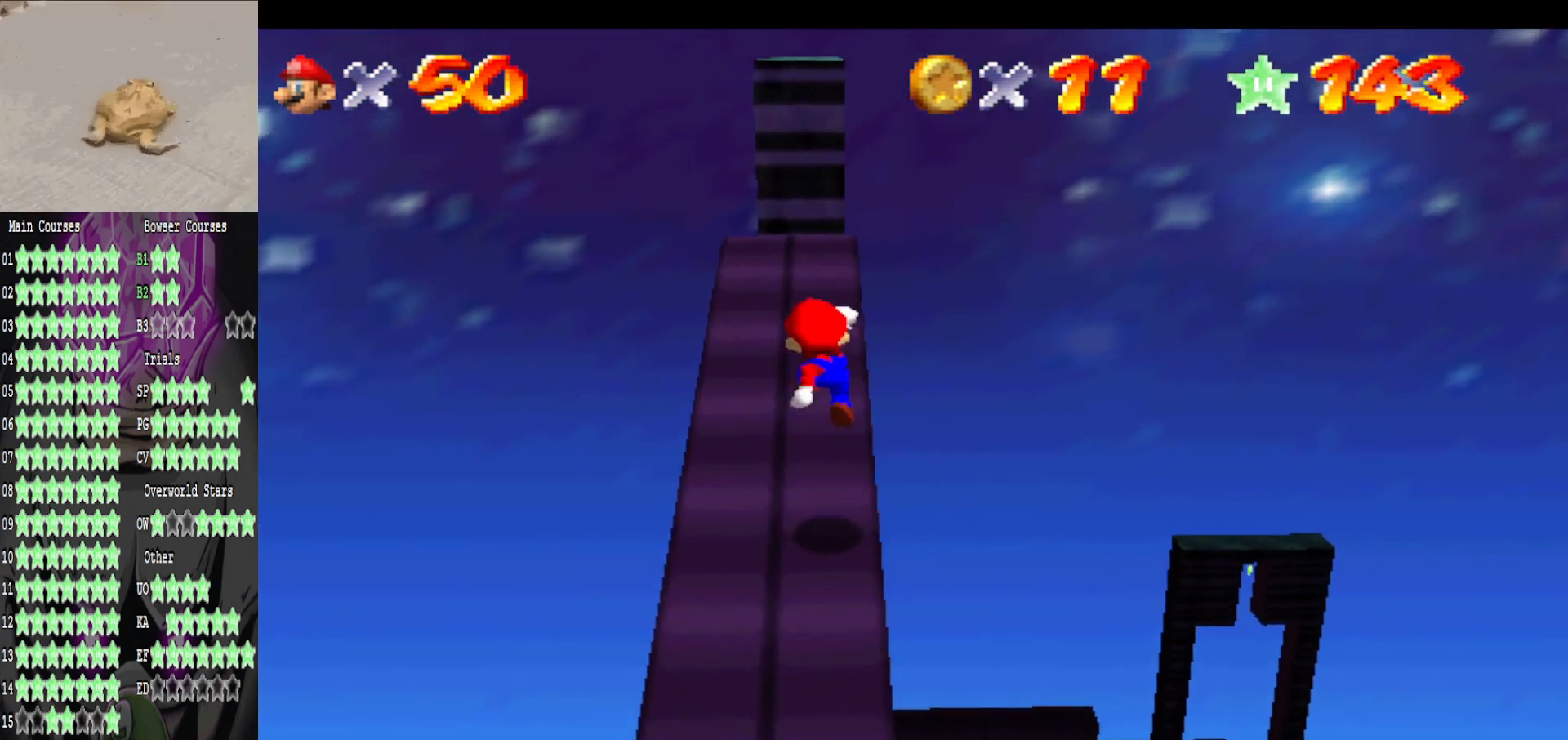
{"buttons": [], "left_stick": "center", "right_stick": "center", "events": [[120, "left_stick", "down"], [240, "left_stick", "center"]]}
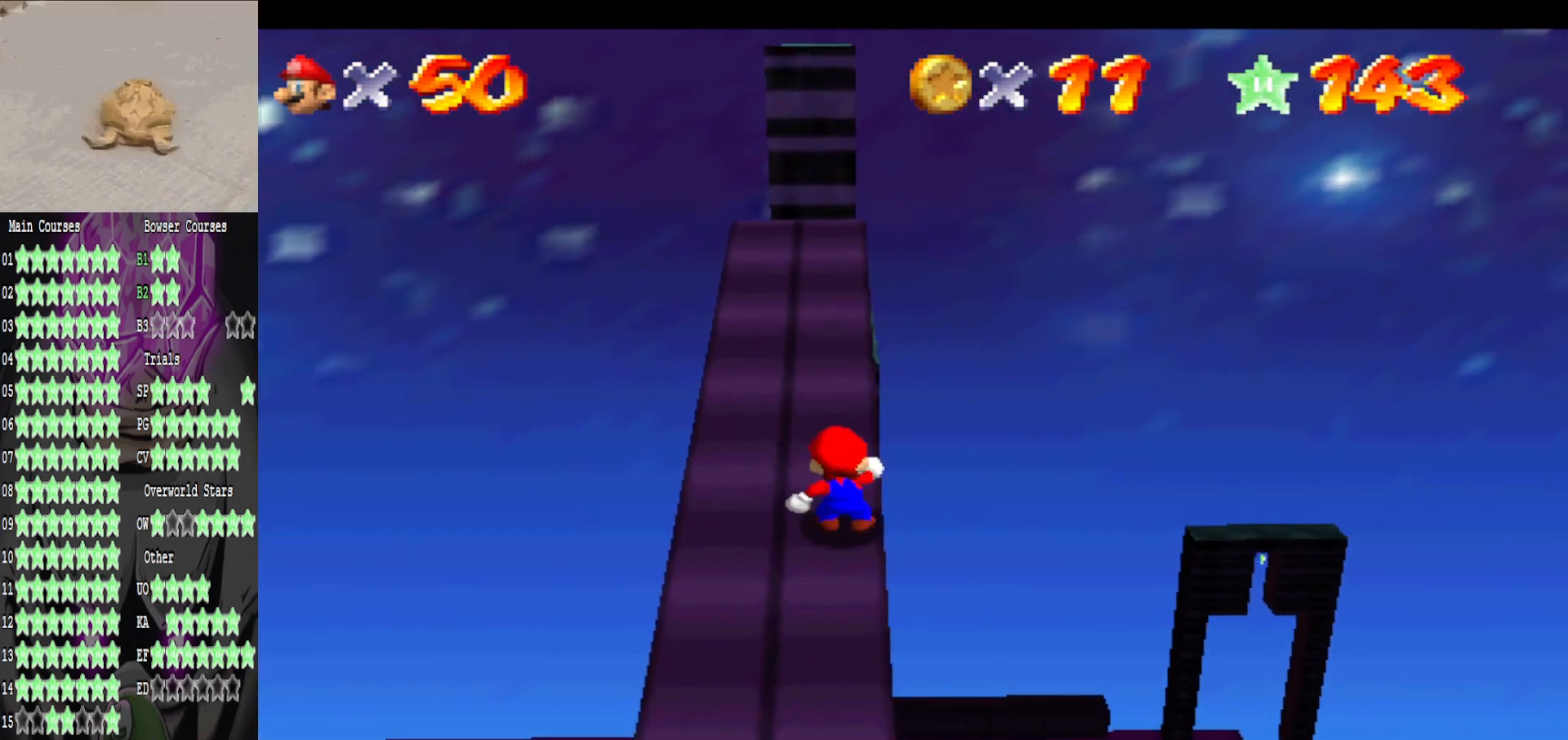
{"buttons": ["A"], "left_stick": "up", "right_stick": "center", "events": [[400, "left_stick", "up"], [440, "A", "down"]]}
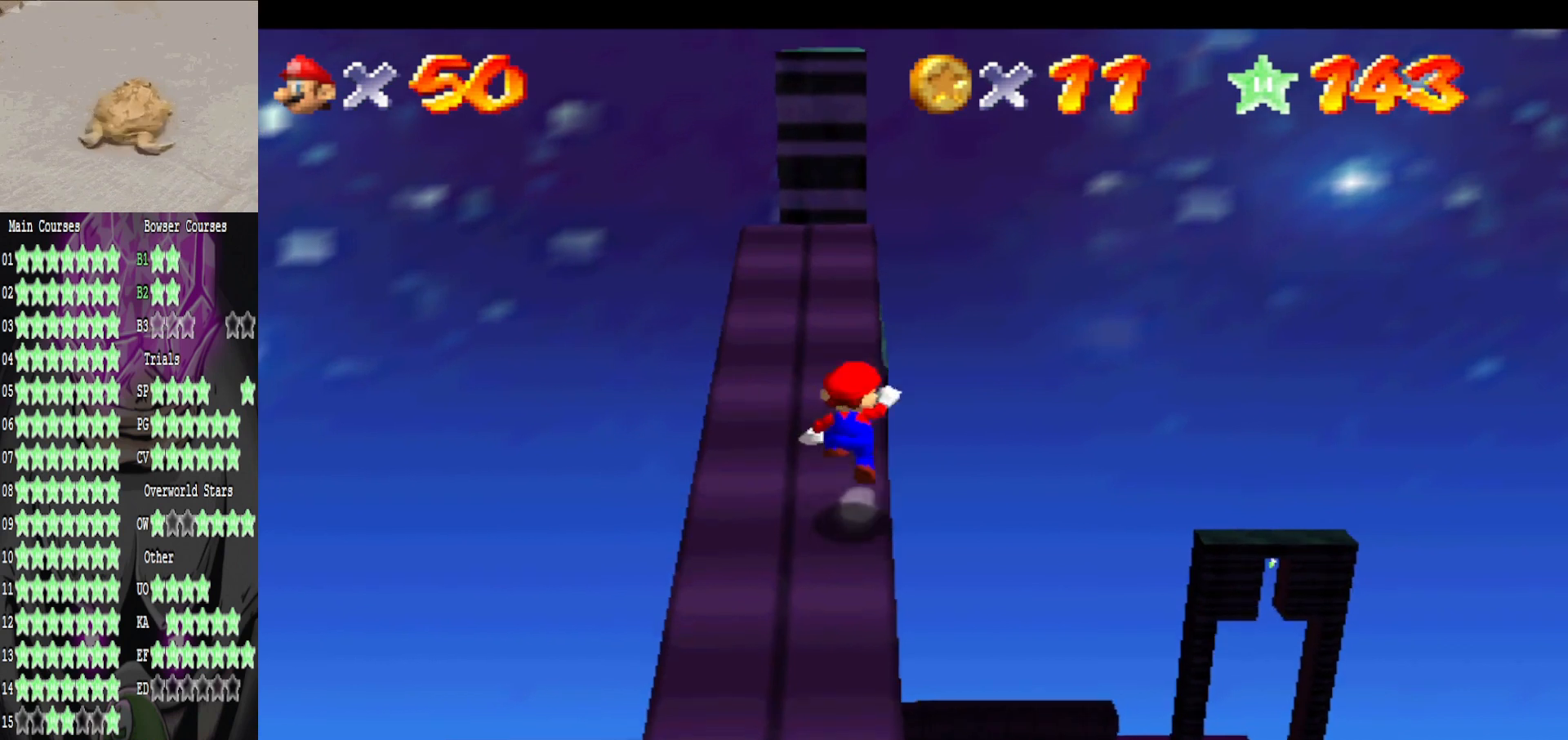
{"buttons": ["B"], "left_stick": "up", "right_stick": "center", "events": [[440, "B", "down"], [520, "A", "up"]]}
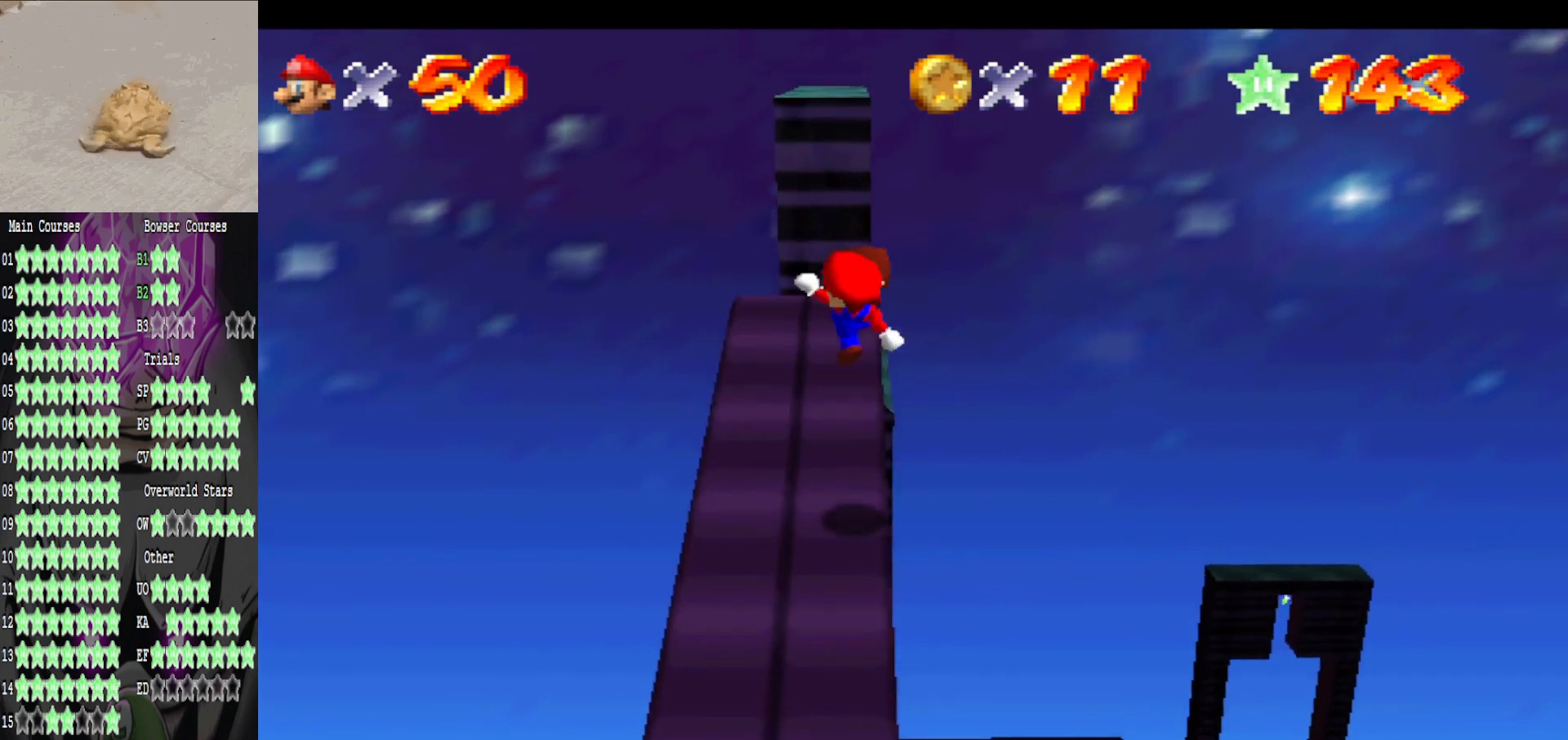
{"buttons": [], "left_stick": "up", "right_stick": "center", "events": [[40, "B", "up"]]}
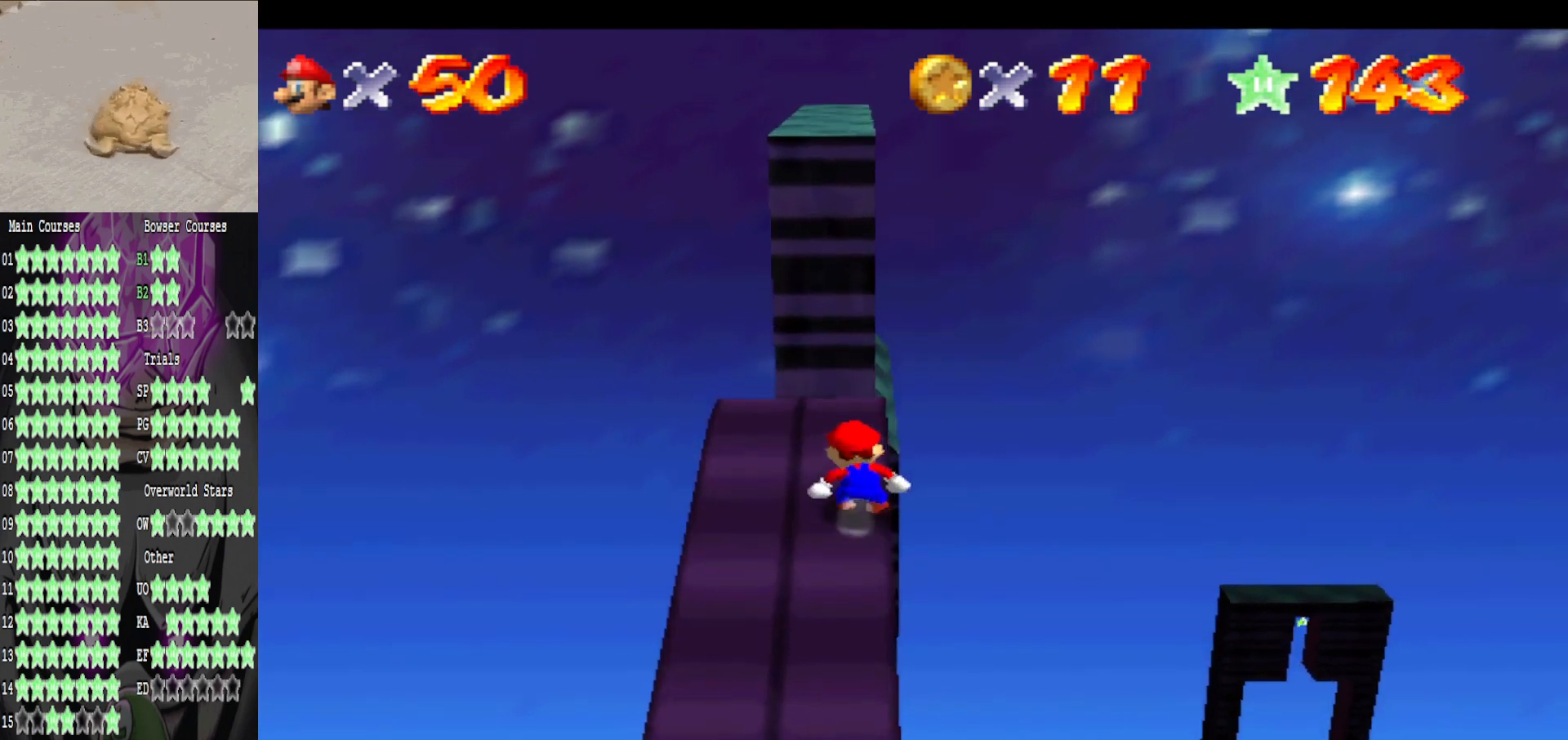
{"buttons": ["A", "L2"], "left_stick": "up", "right_stick": "center", "events": [[360, "L2", "down"], [400, "A", "down"]]}
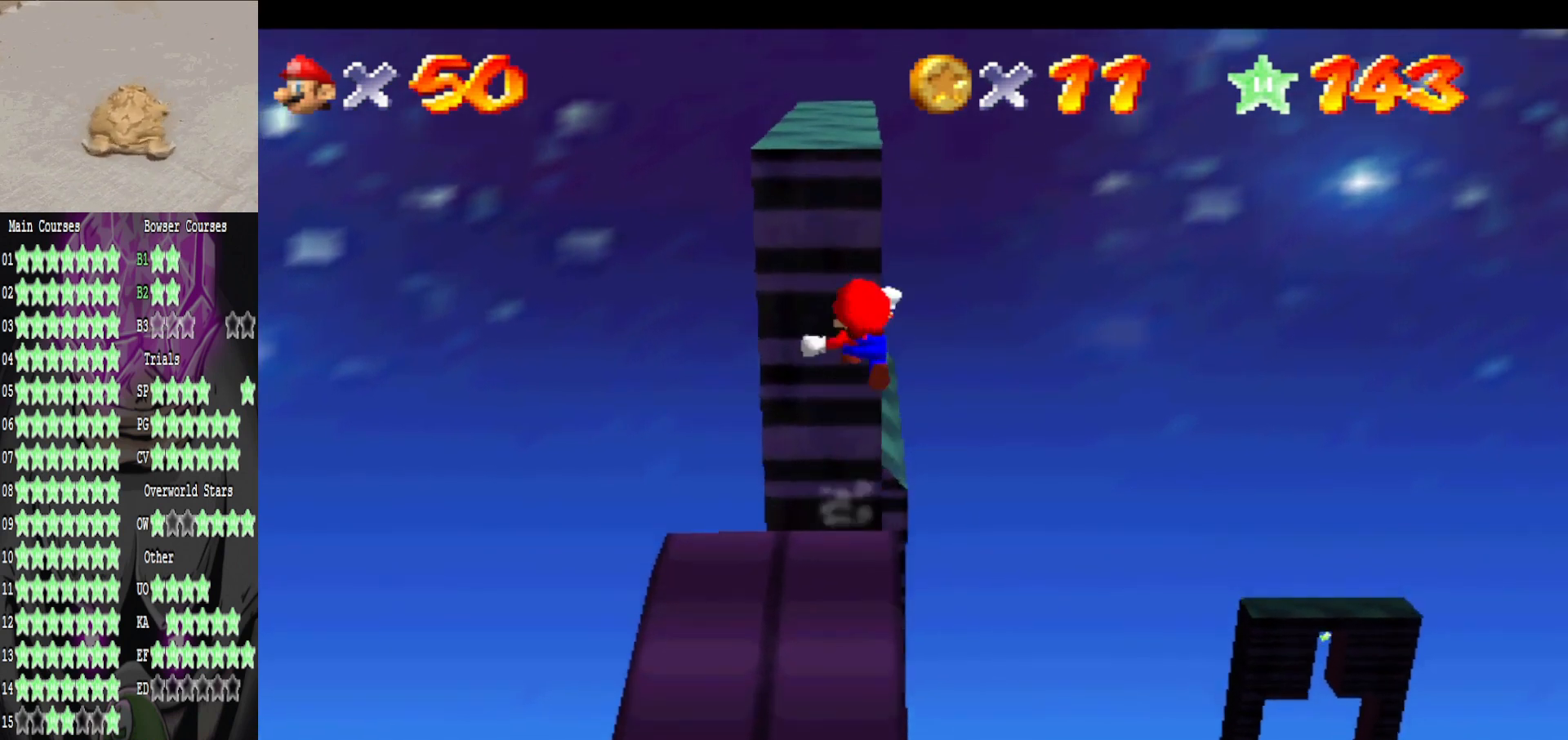
{"buttons": [], "left_stick": "up", "right_stick": "center", "events": [[80, "L2", "up"], [200, "A", "up"]]}
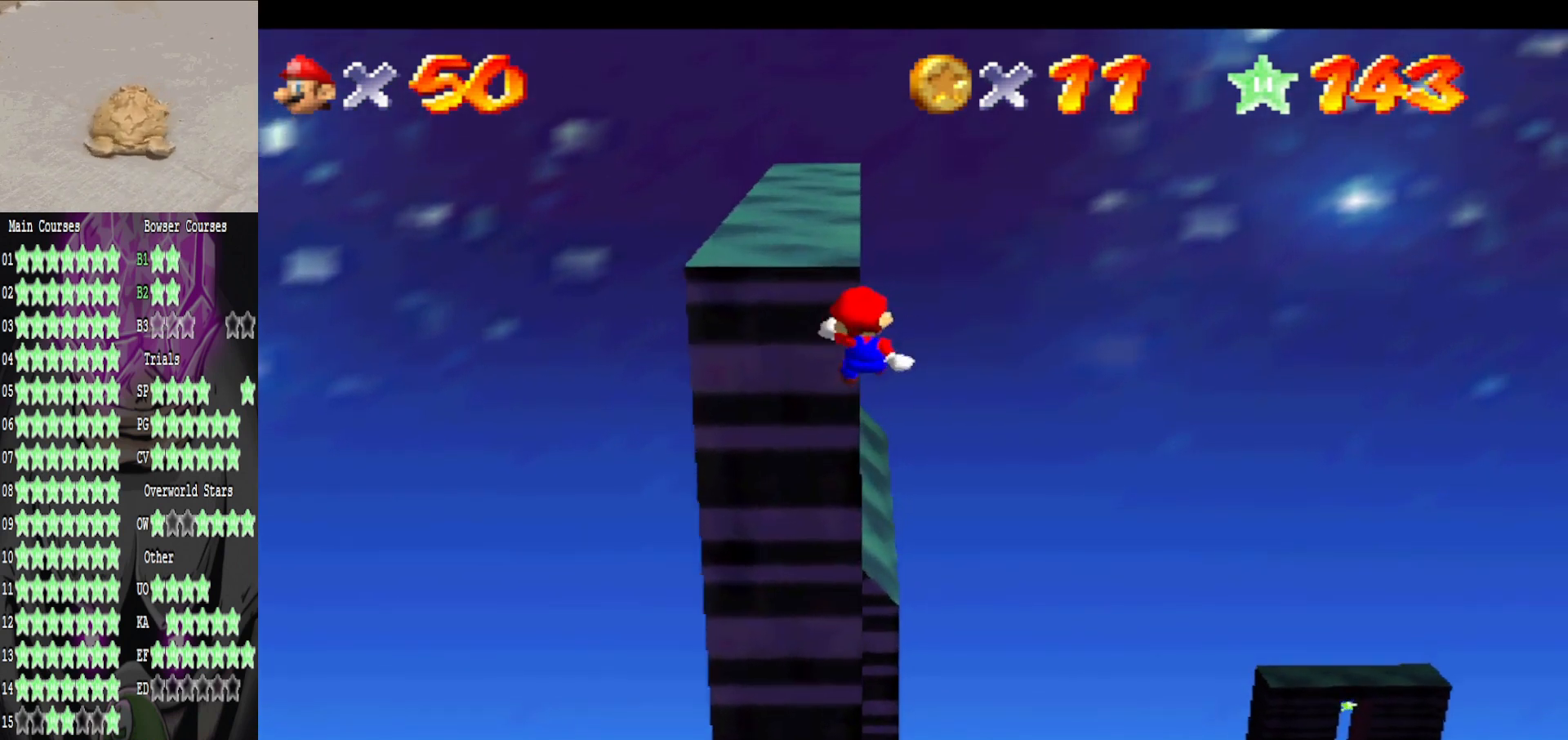
{"buttons": [], "left_stick": "up", "right_stick": "center", "events": []}
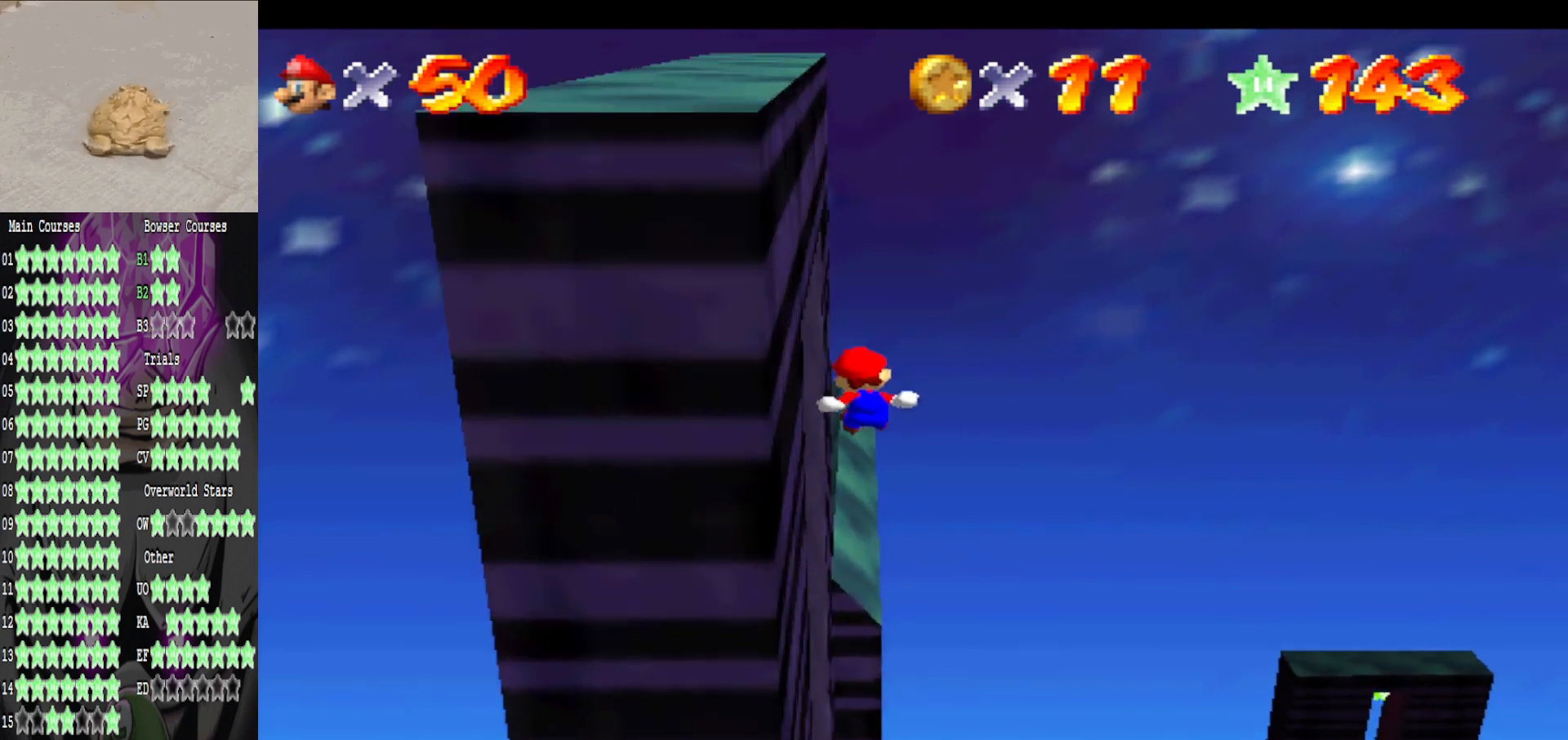
{"buttons": [], "left_stick": "up", "right_stick": "center", "events": []}
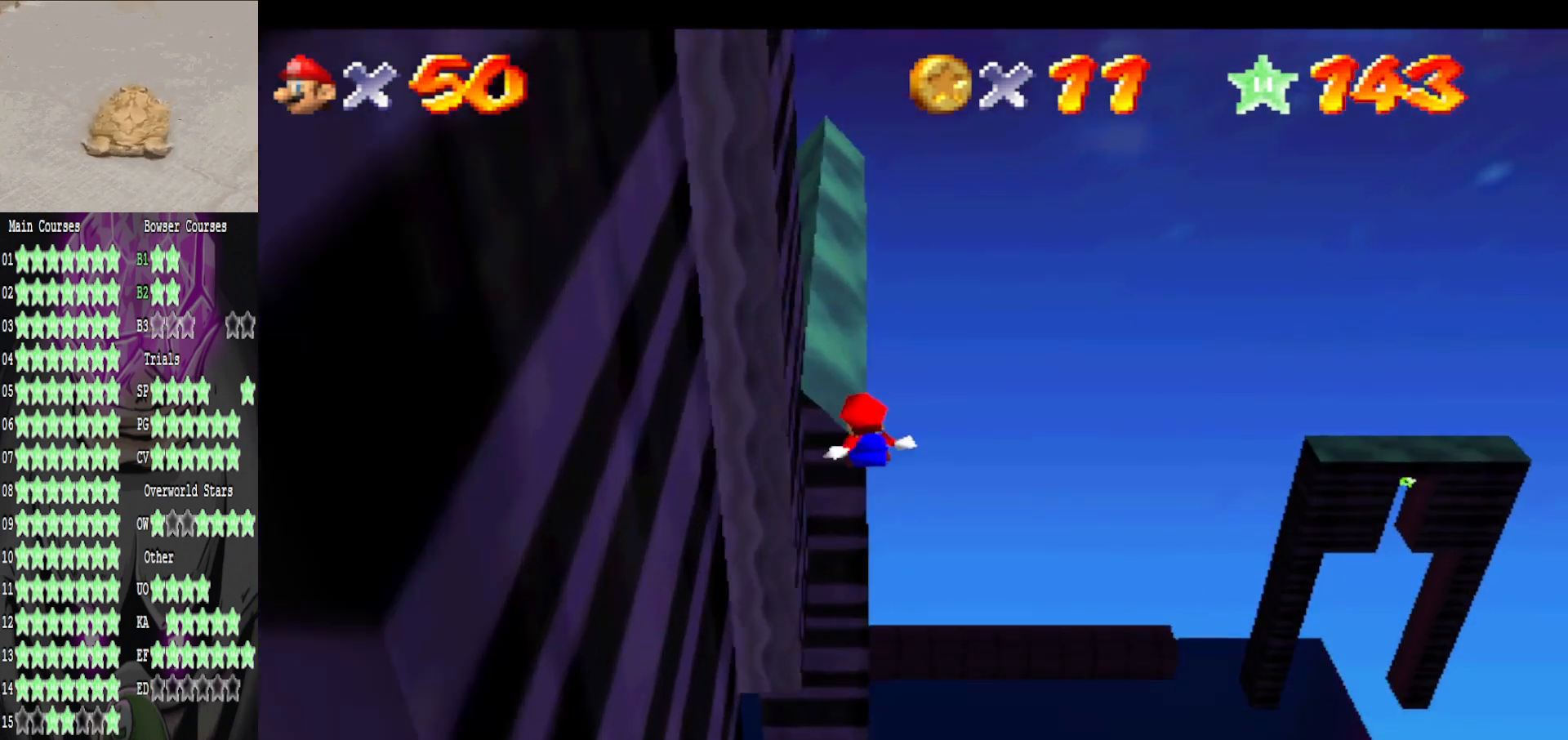
{"buttons": [], "left_stick": "up", "right_stick": "right", "events": [[440, "right_stick", "right"]]}
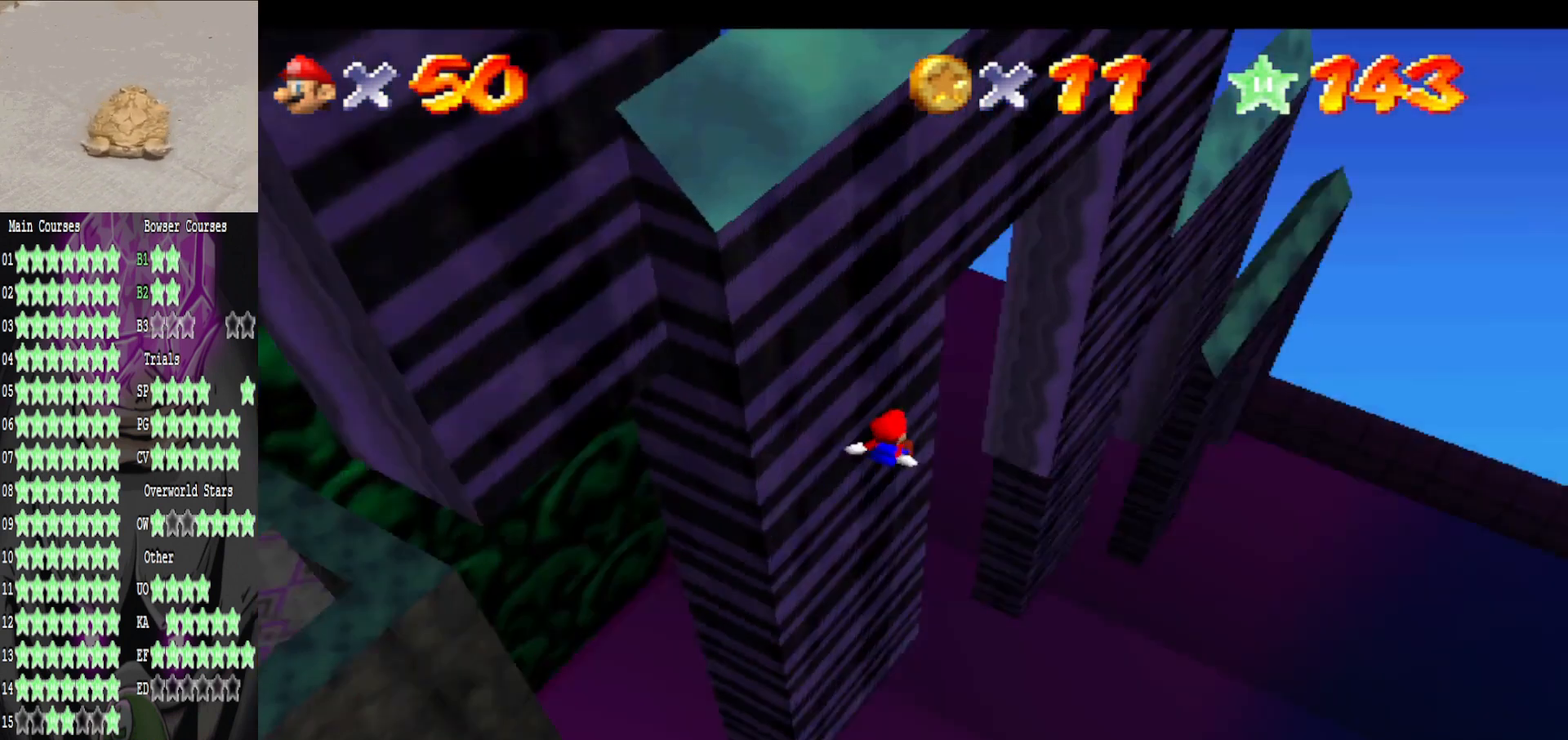
{"buttons": [], "left_stick": "up", "right_stick": "center", "events": [[120, "right_stick", "center"]]}
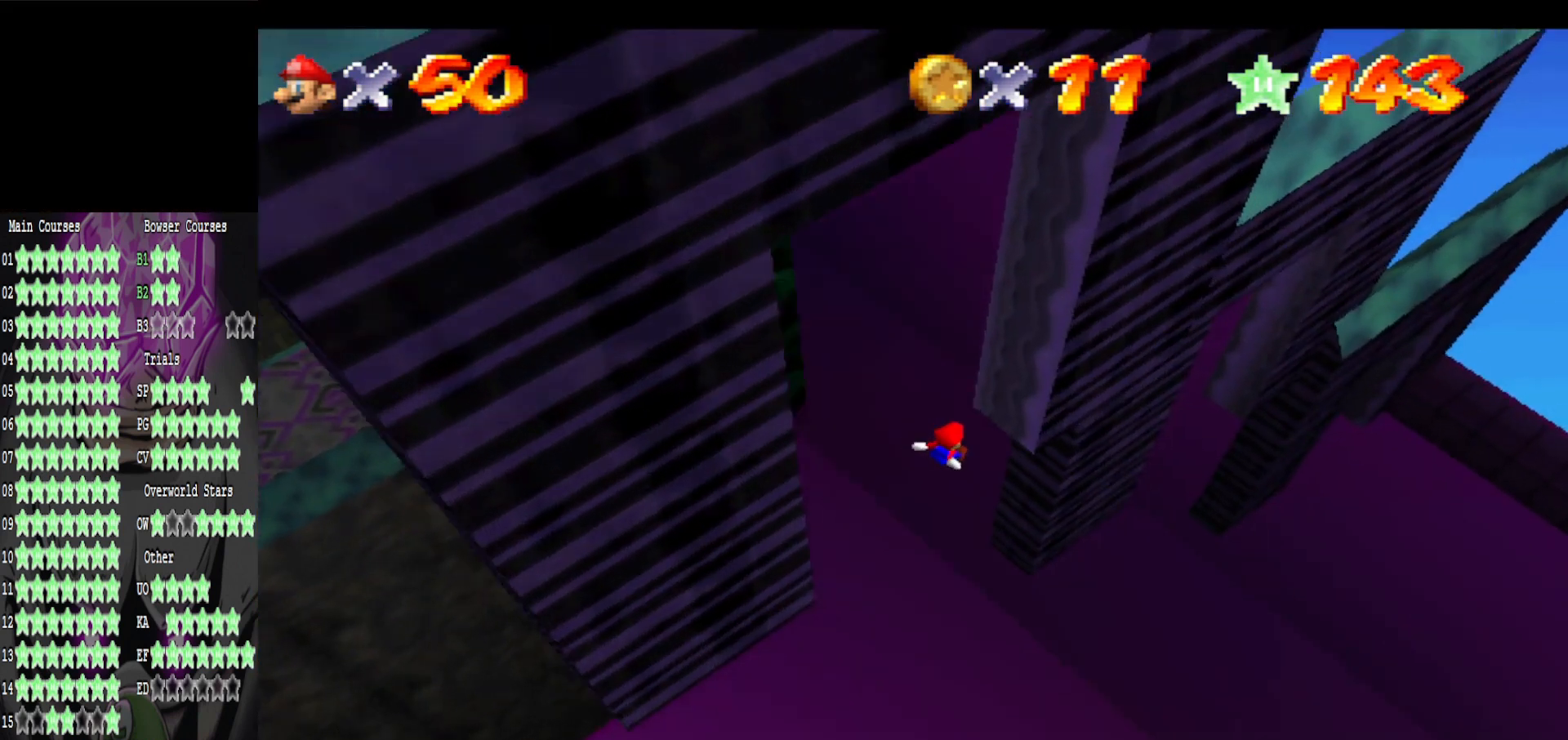
{"buttons": ["A"], "left_stick": "down-left", "right_stick": "center", "events": [[280, "A", "down"], [320, "left_stick", "down-left"]]}
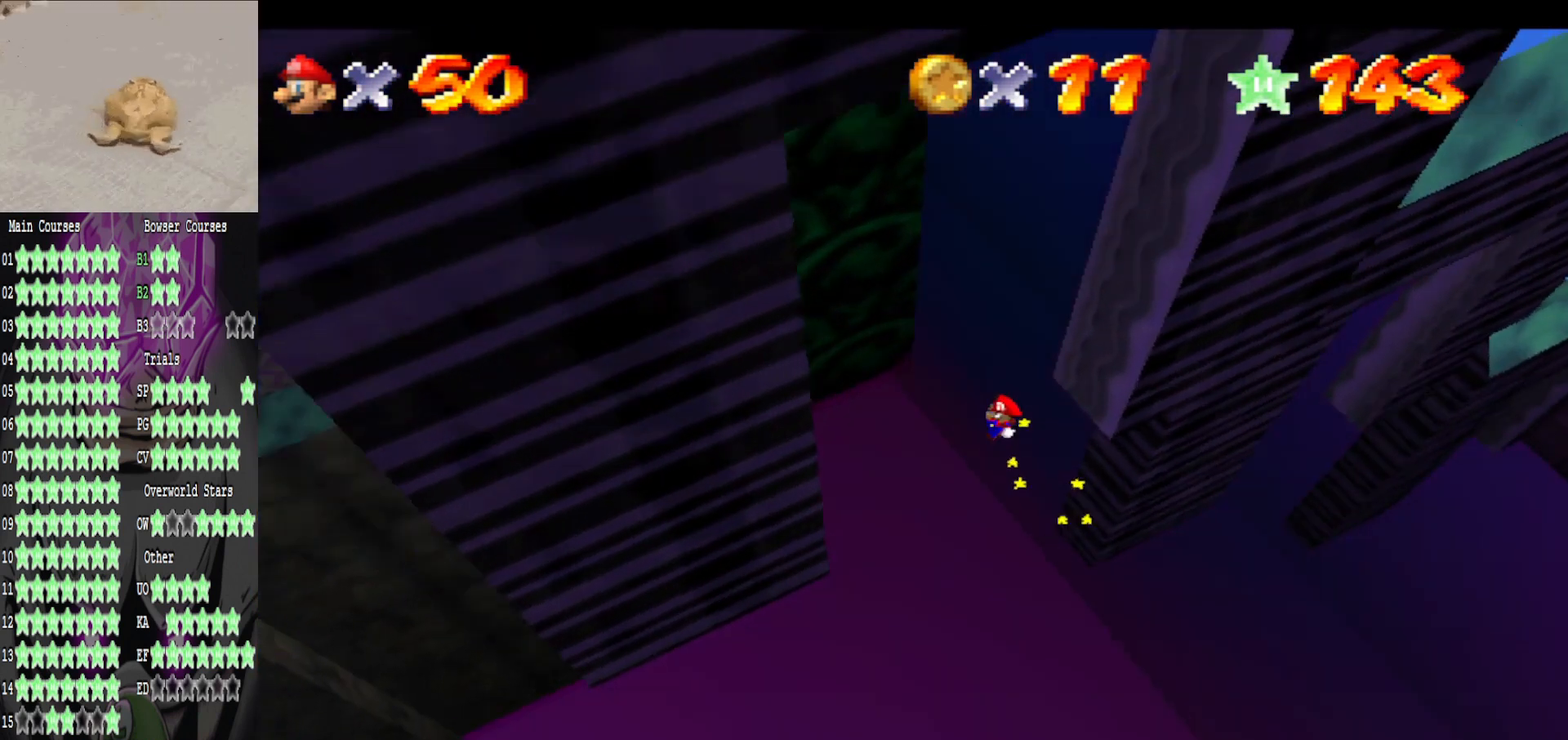
{"buttons": [], "left_stick": "down-left", "right_stick": "center", "events": [[360, "A", "up"]]}